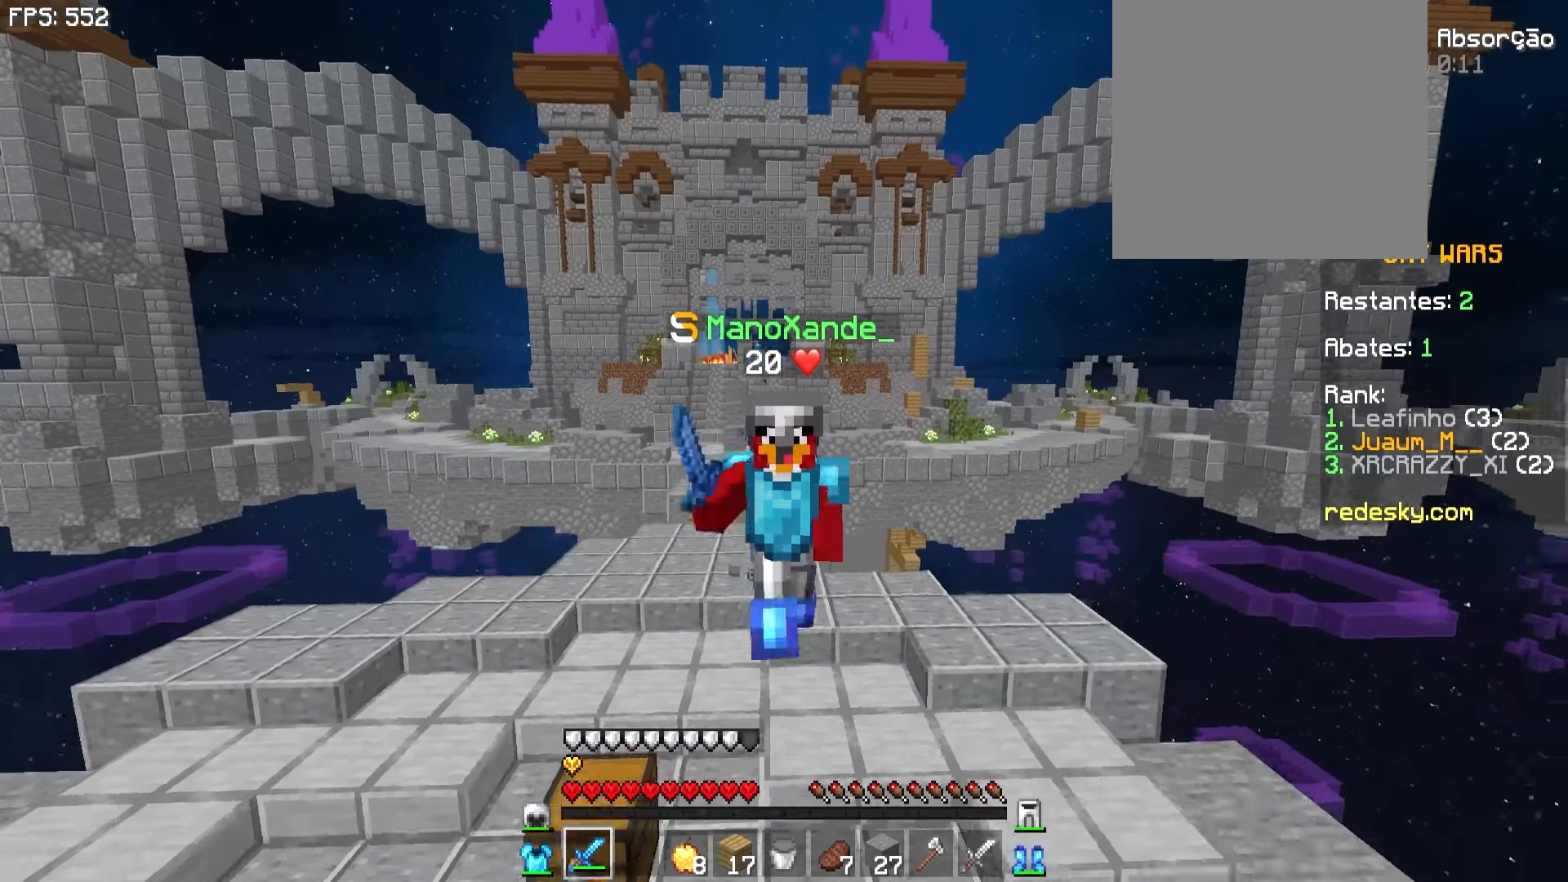
Gameplay with keyboard and mouse; each line is a JSON object with the keys and mouse buttons held at the frame after it. "events" lists presses ("down") and releases ("up") of "a", "d", "s", "w", "mouse_left" and "mouse_right" between this image and that frame as [ms after this image, input, new state], when the widget could be followed in between. "mouse_left", "mouse_right" = the "left", "right" buttons of the "mouse" list. No other keys are recorded. Fast repeated clicks can show as one long hold. Not read: mouse_move.
{"keys": ["w"], "mouse": [], "events": [[34, "mouse_left", "up"]]}
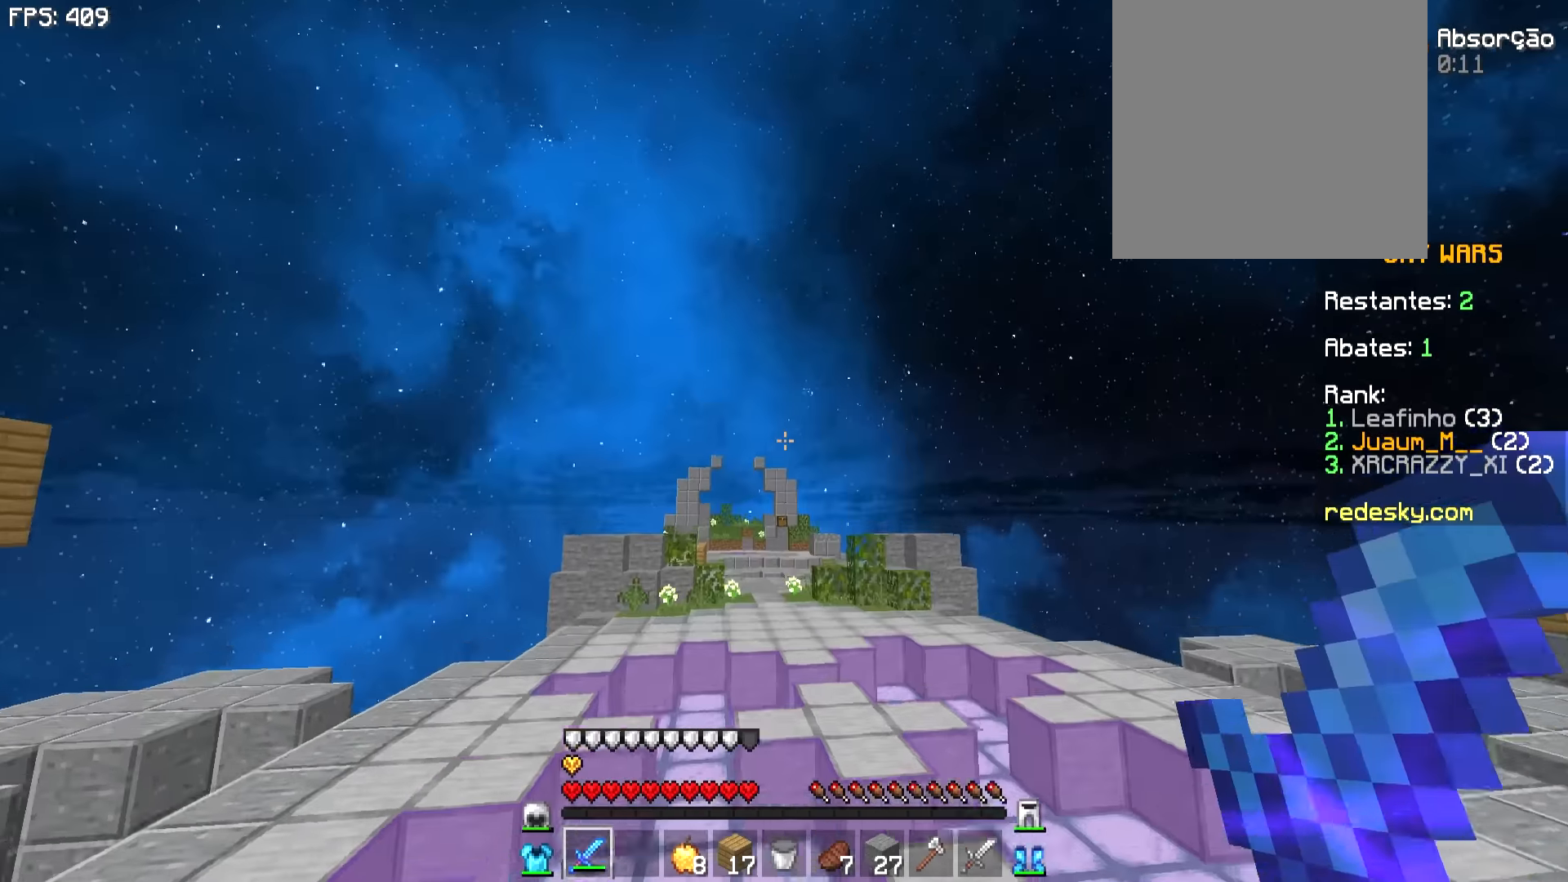
{"keys": ["w"], "mouse": [], "events": []}
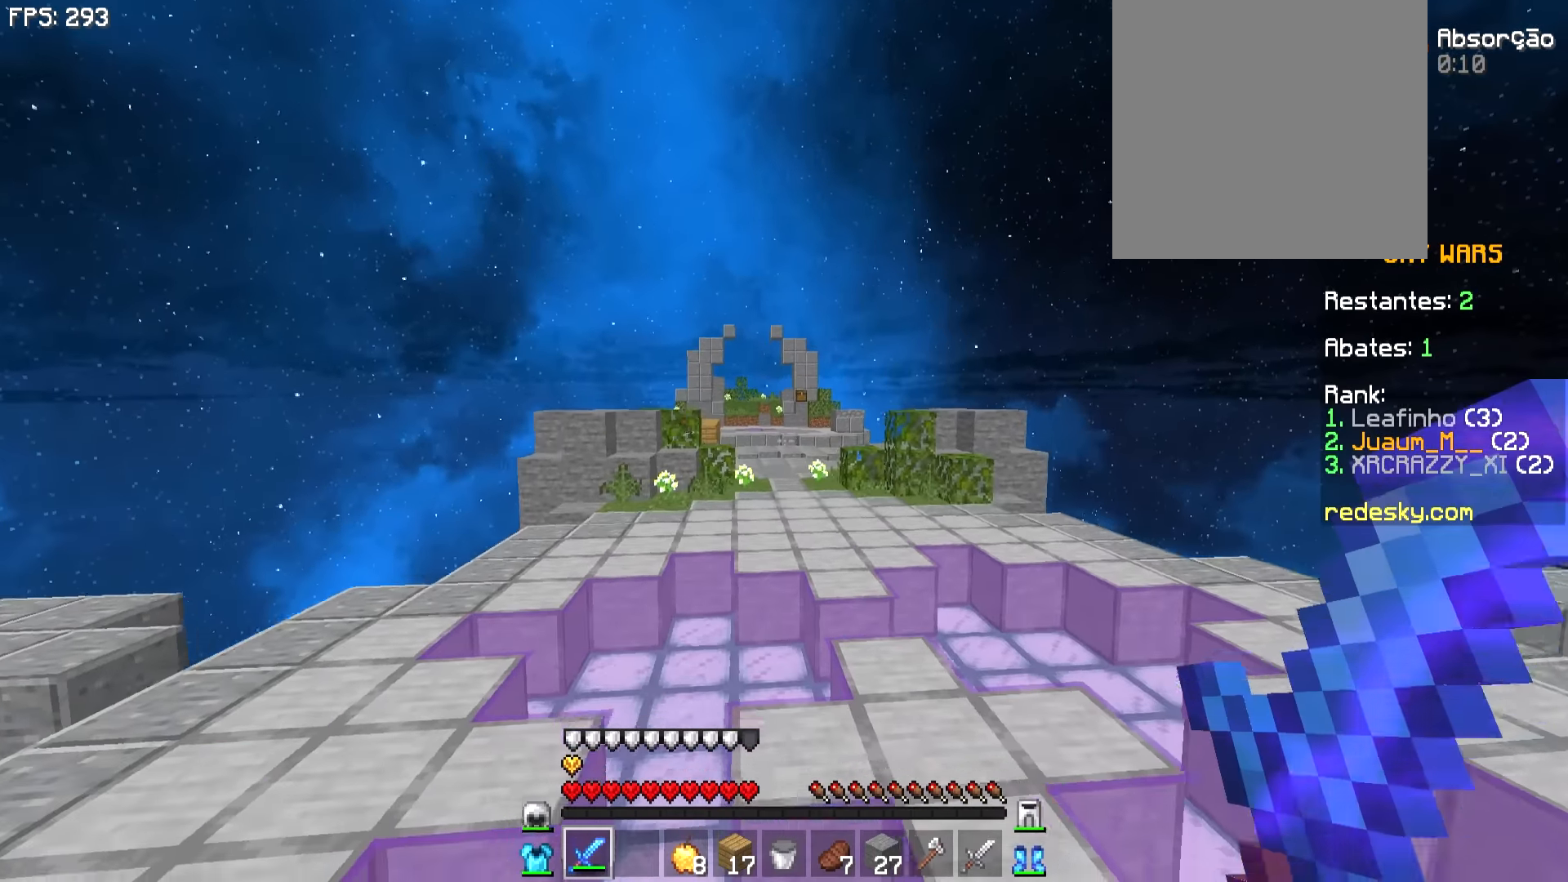
{"keys": ["w"], "mouse": [], "events": []}
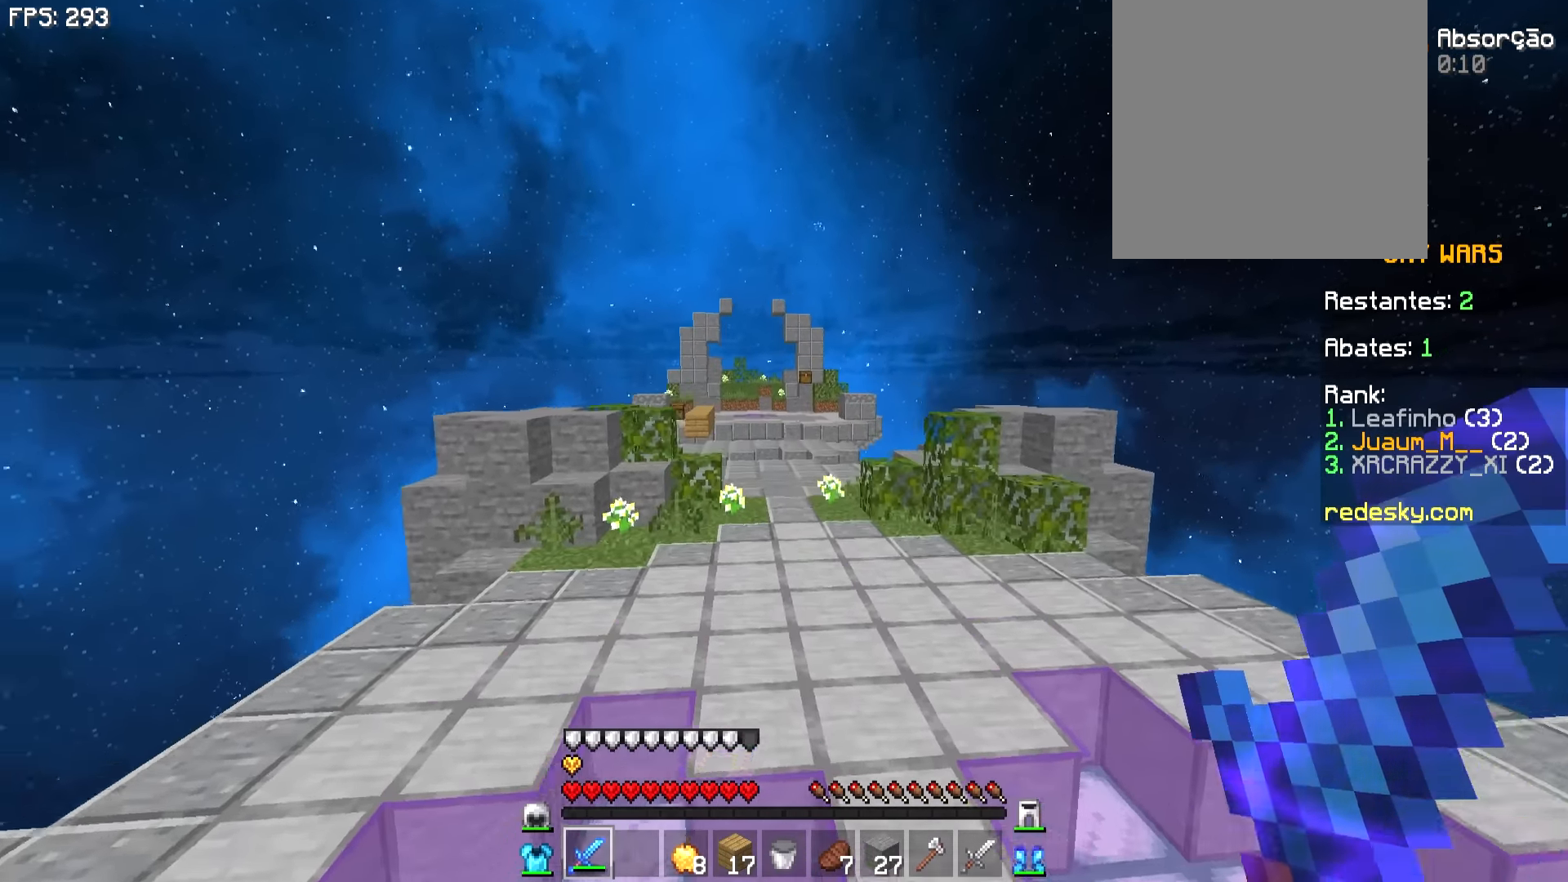
{"keys": ["w"], "mouse": [], "events": []}
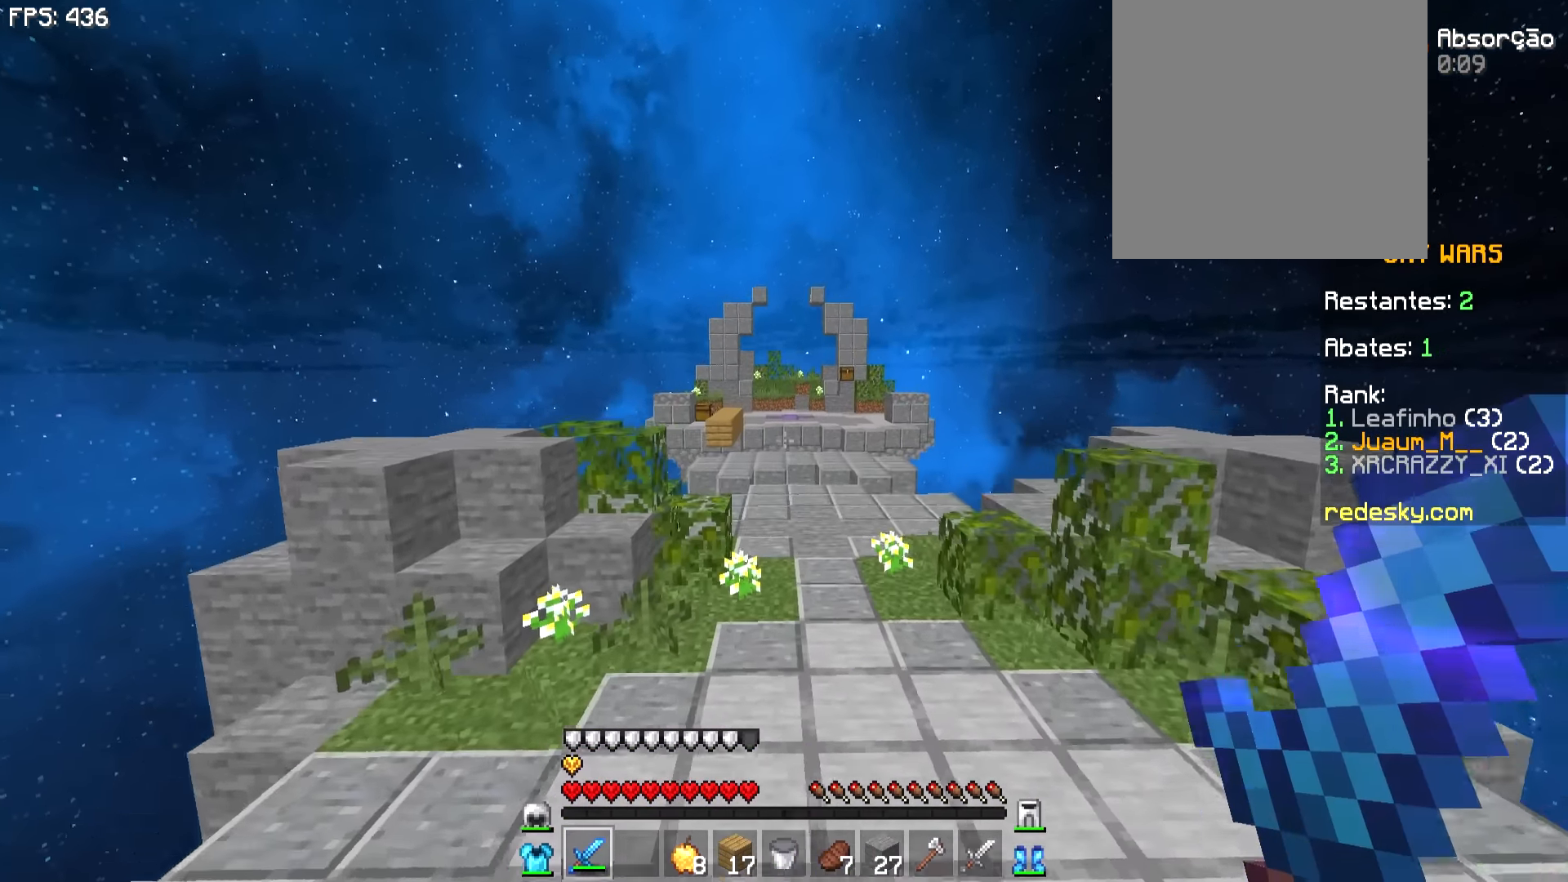
{"keys": ["w"], "mouse": [], "events": []}
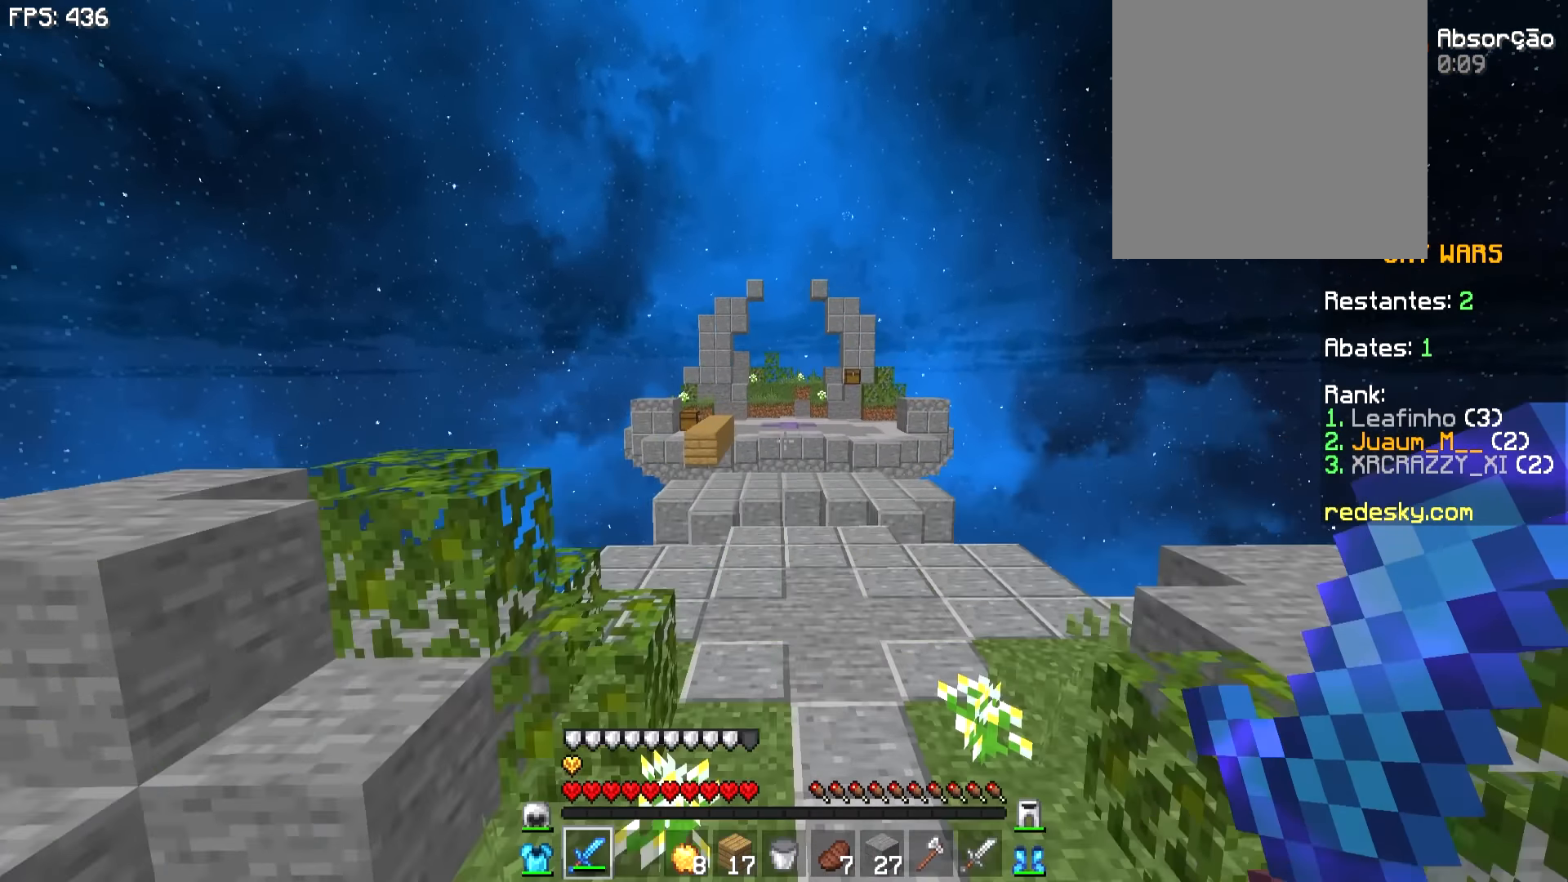
{"keys": ["a", "w"], "mouse": [], "events": [[467, "a", "down"]]}
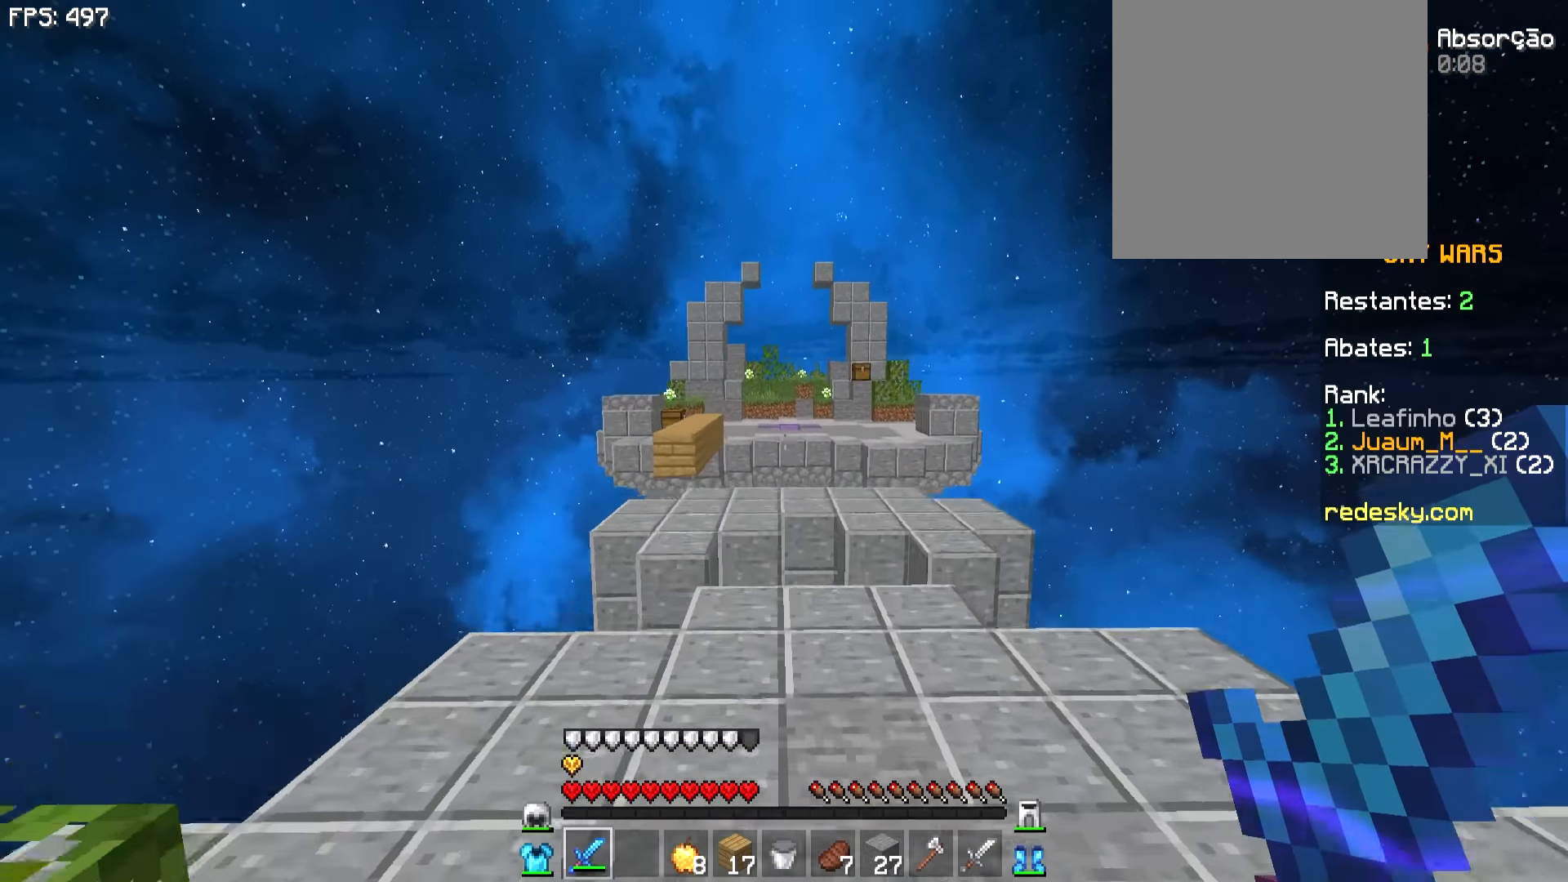
{"keys": ["w"], "mouse": [], "events": [[167, "a", "up"]]}
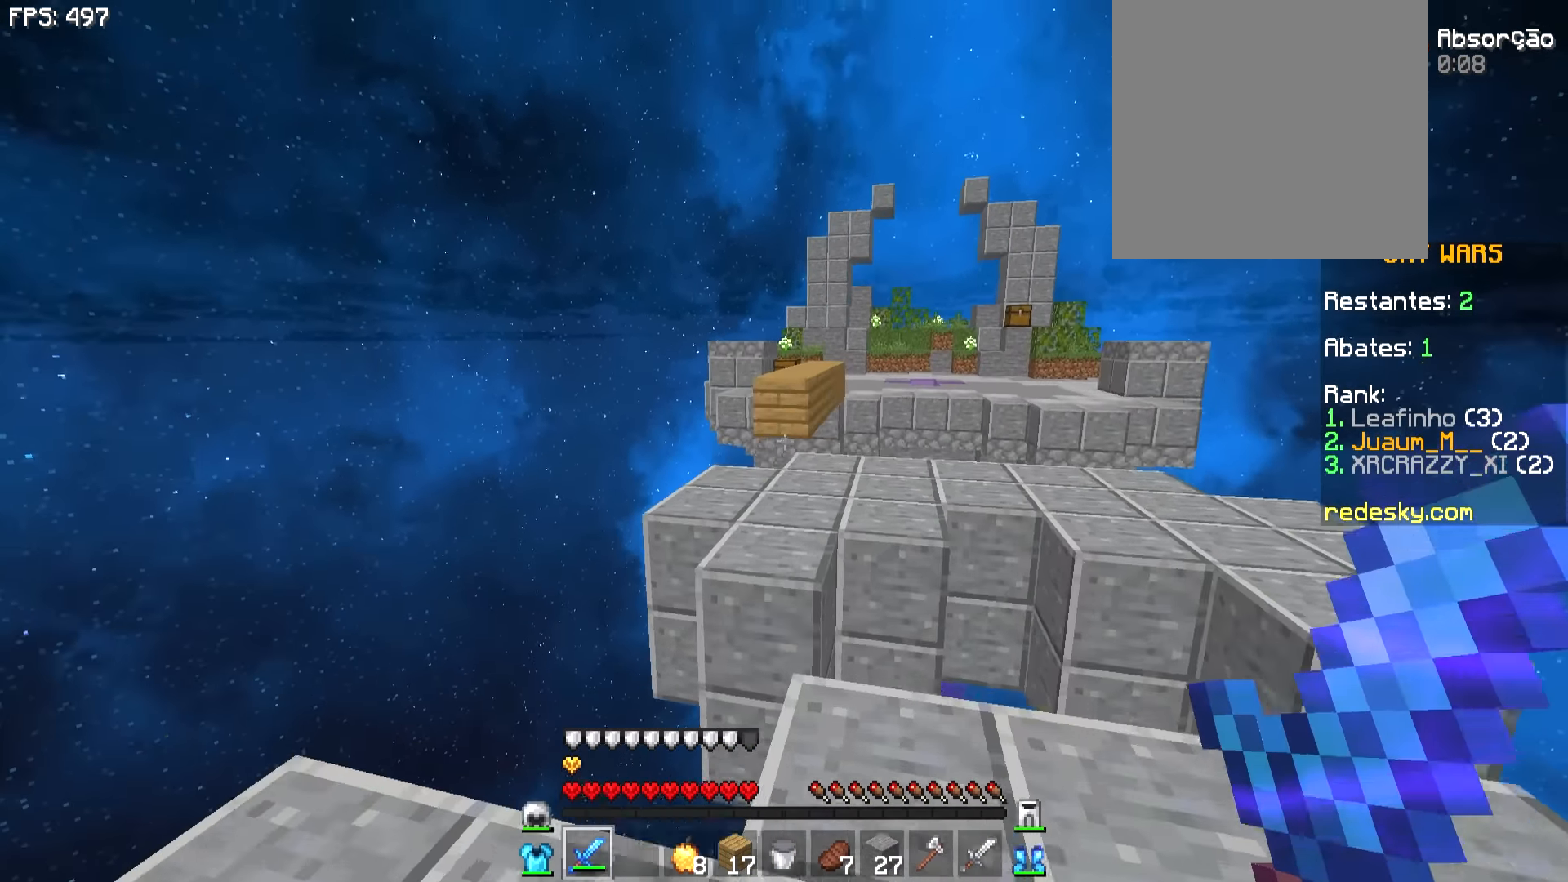
{"keys": ["w"], "mouse": [], "events": []}
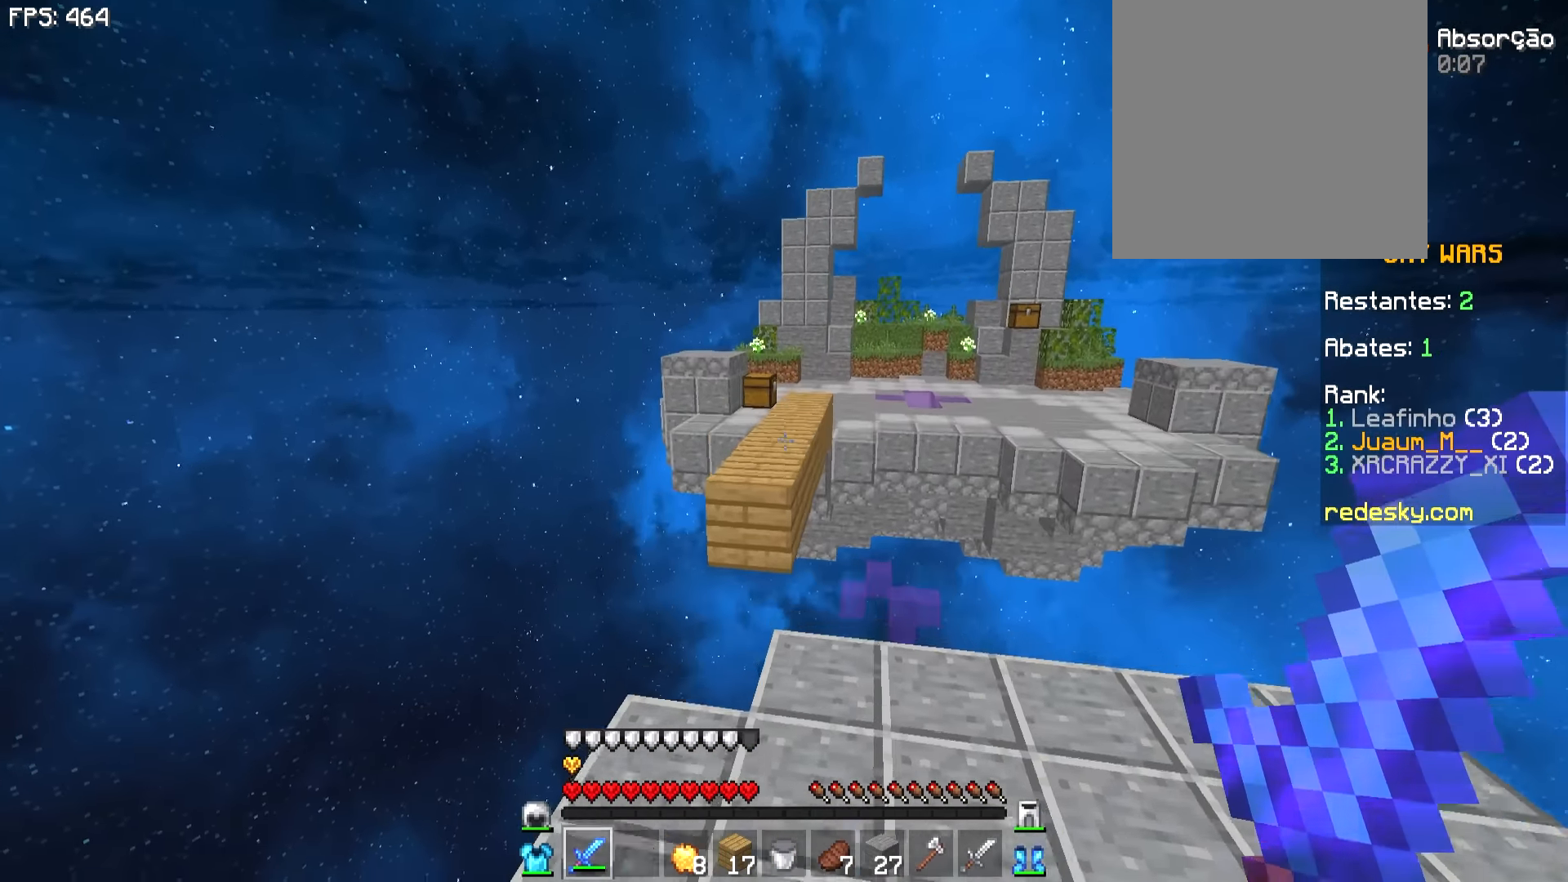
{"keys": ["w"], "mouse": [], "events": []}
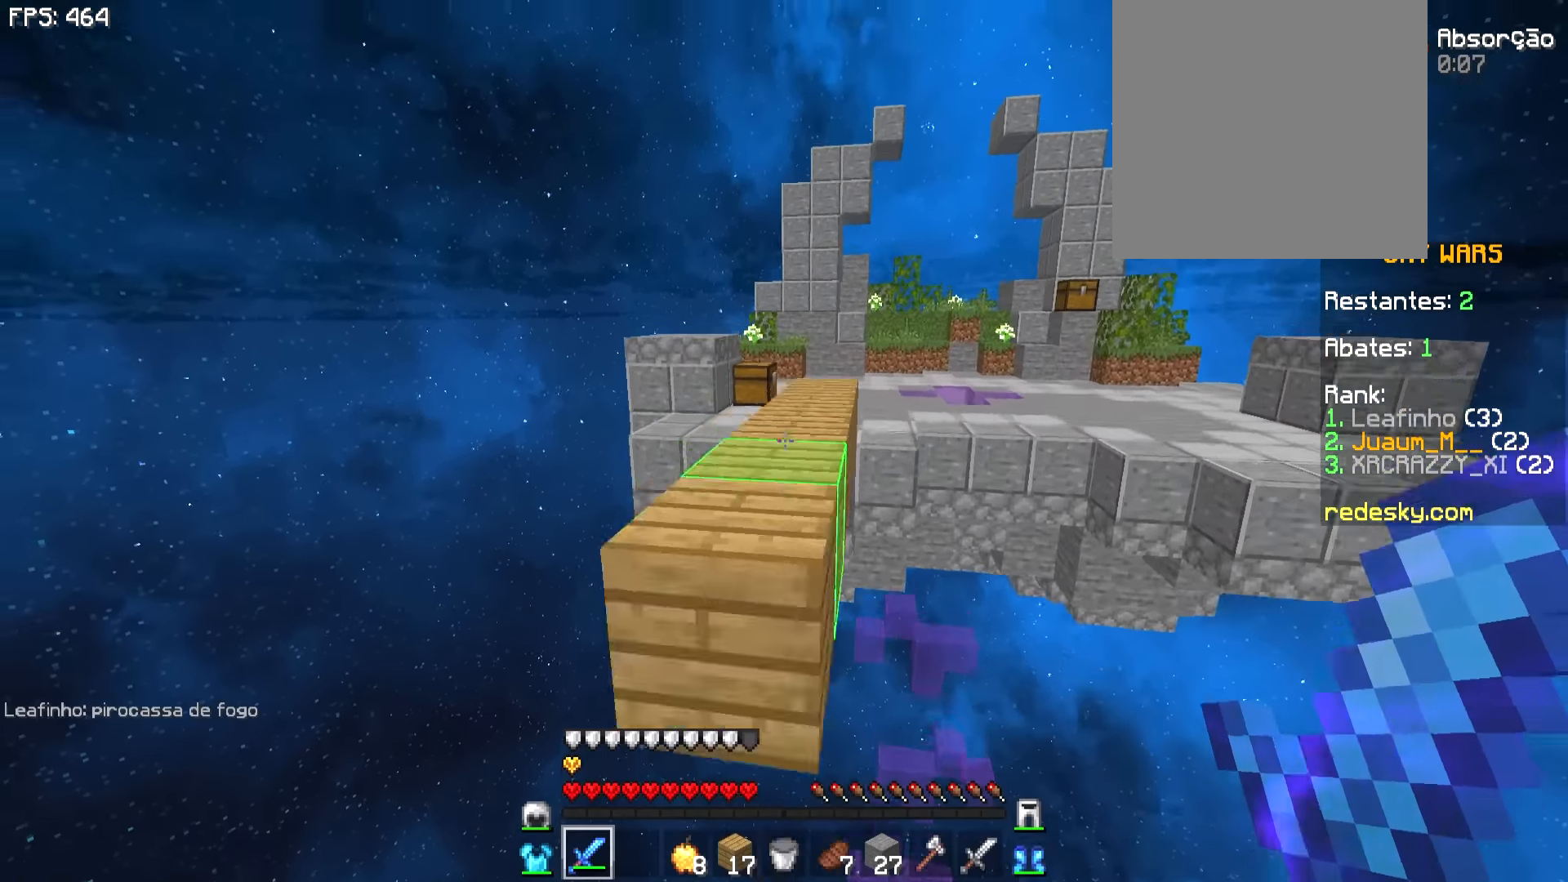
{"keys": ["w"], "mouse": [], "events": []}
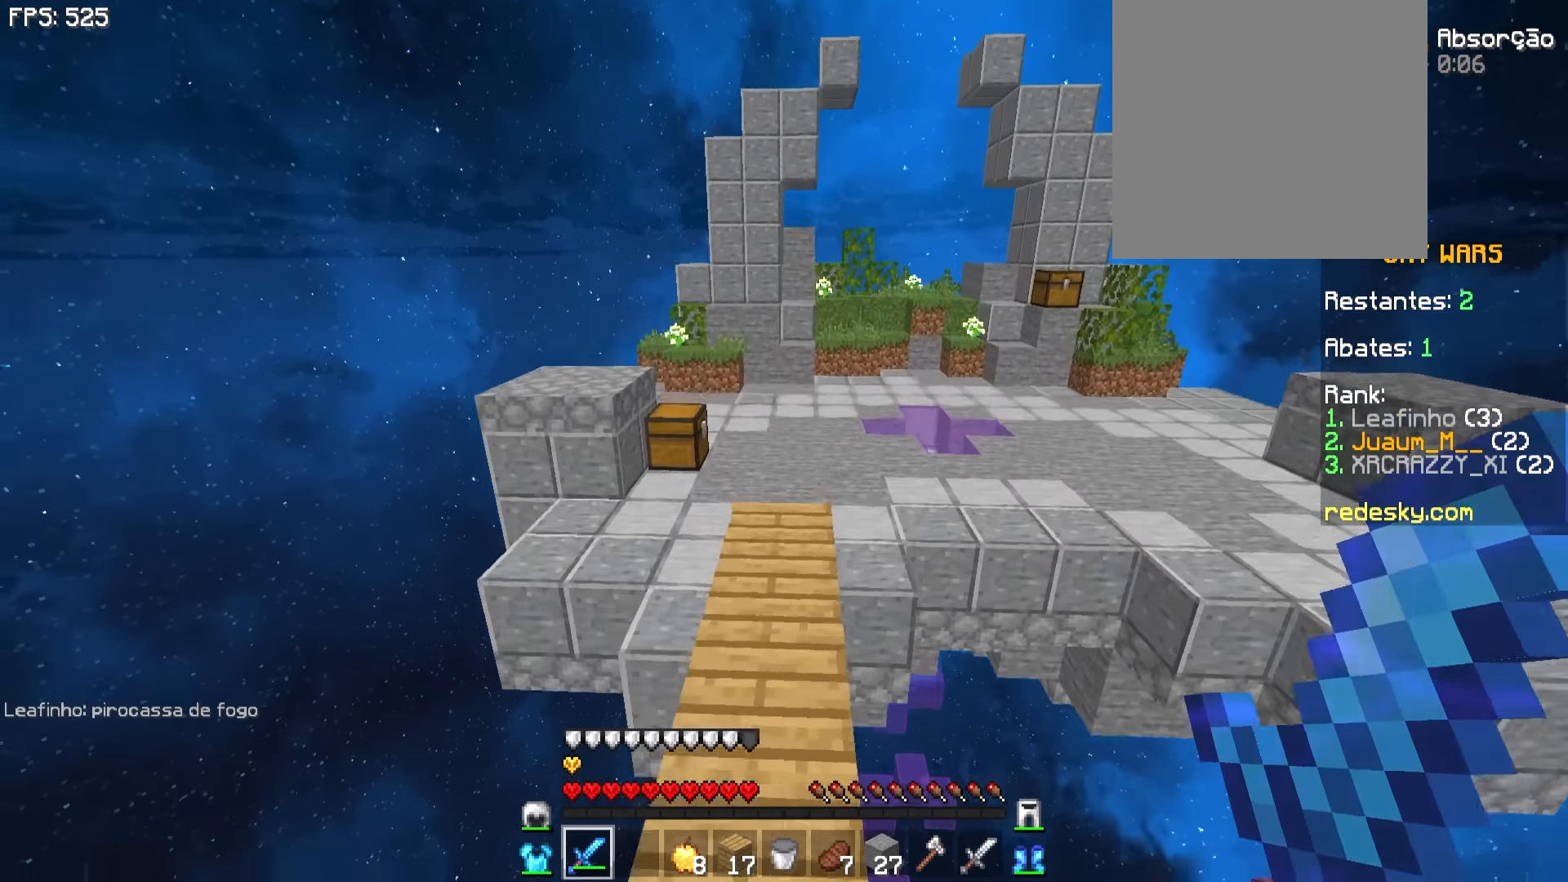
{"keys": ["w"], "mouse": [], "events": []}
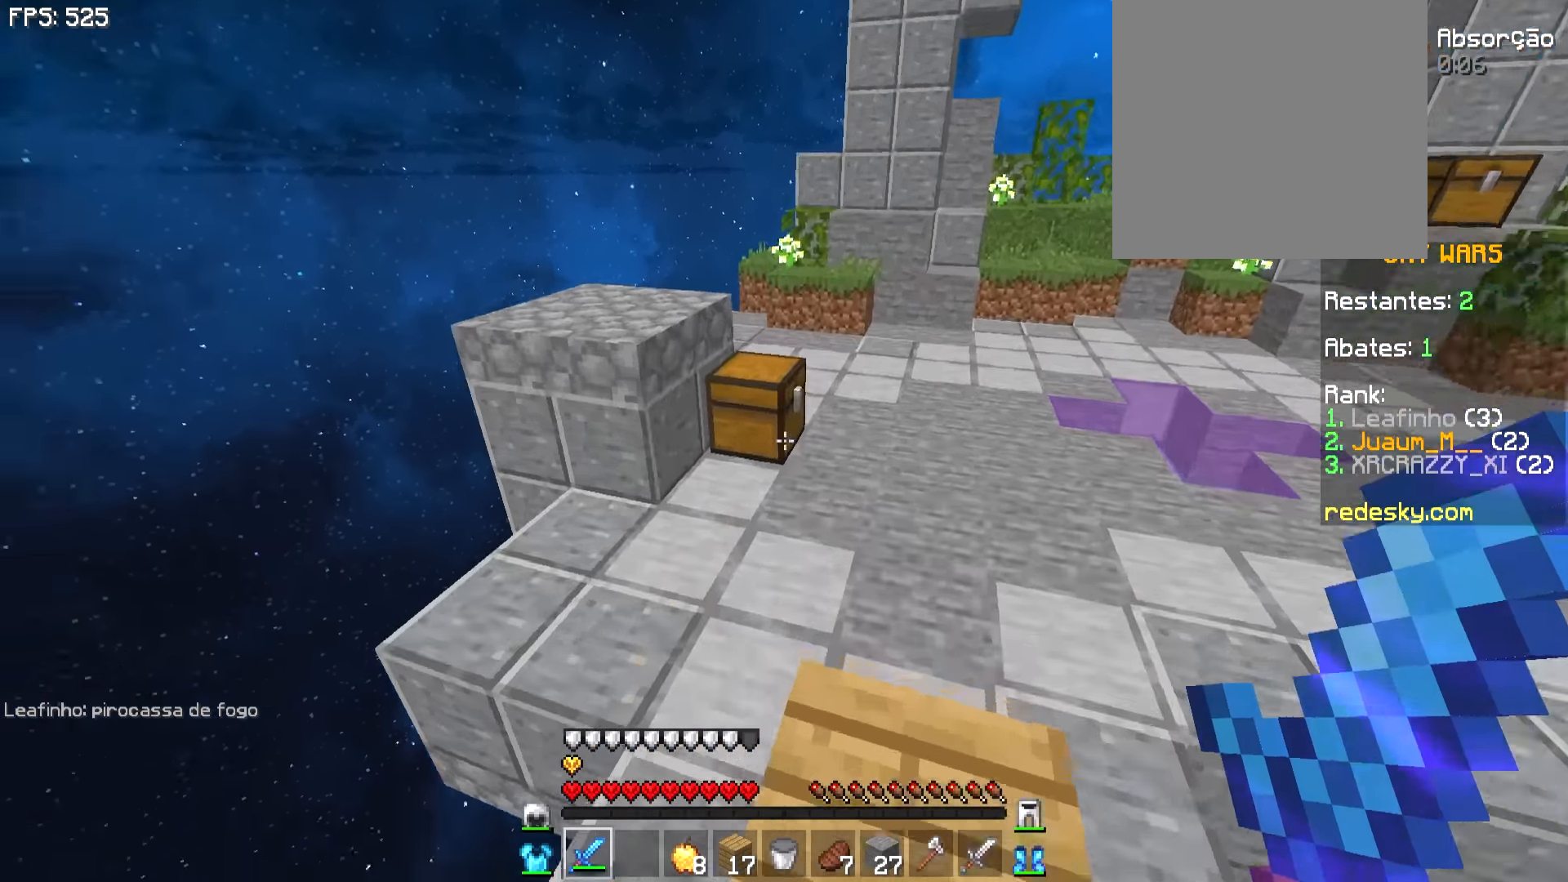
{"keys": ["d", "w"], "mouse": ["right"], "events": [[117, "d", "down"], [417, "mouse_right", "down"]]}
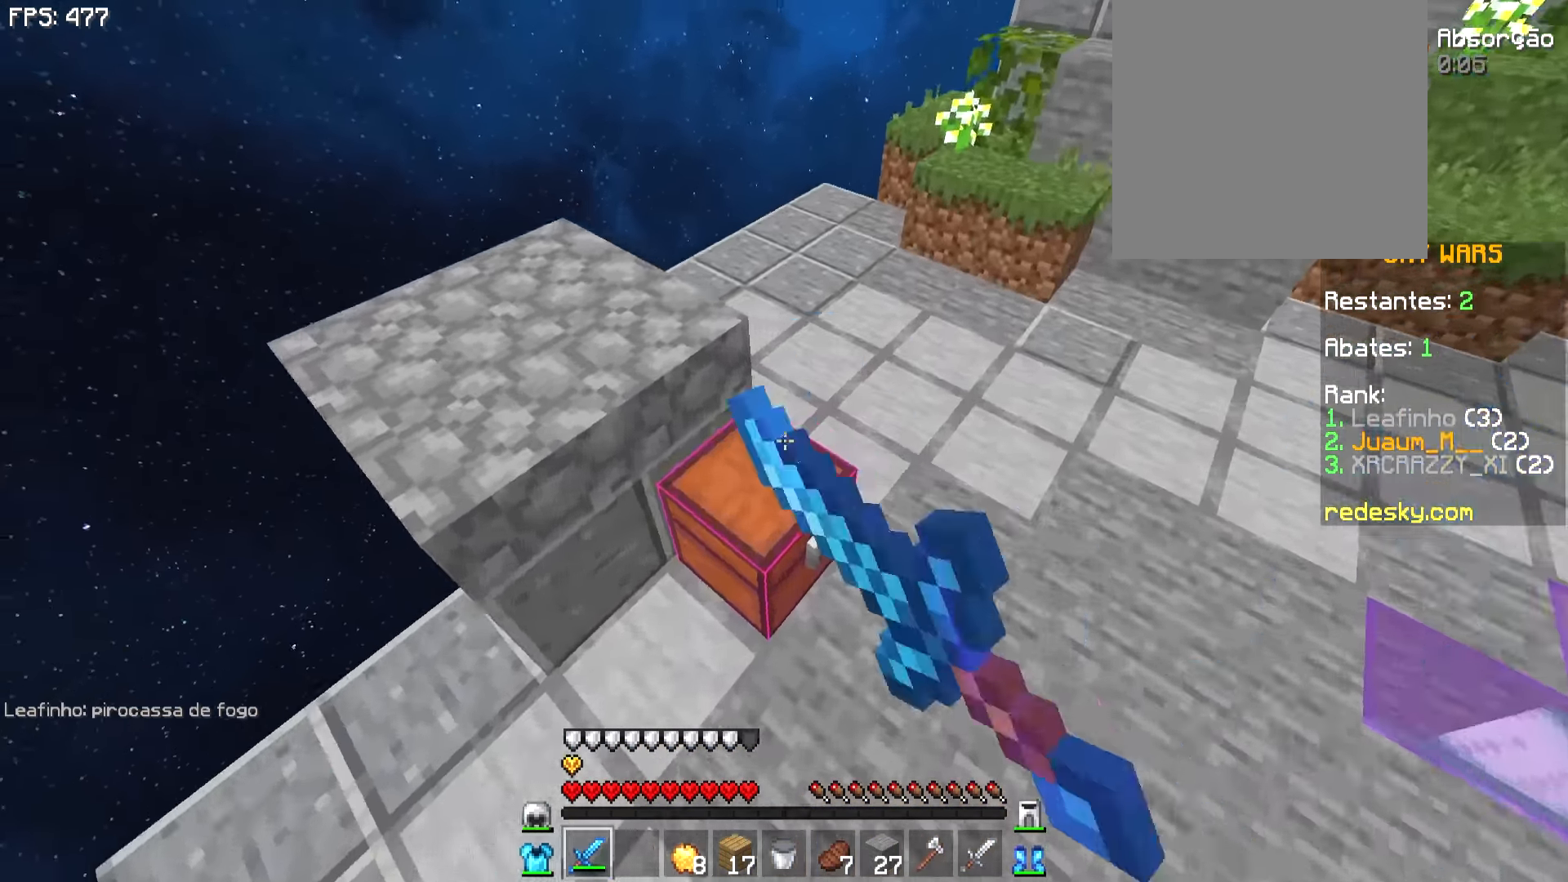
{"keys": [], "mouse": [], "events": [[17, "mouse_right", "up"], [67, "w", "up"], [84, "d", "up"]]}
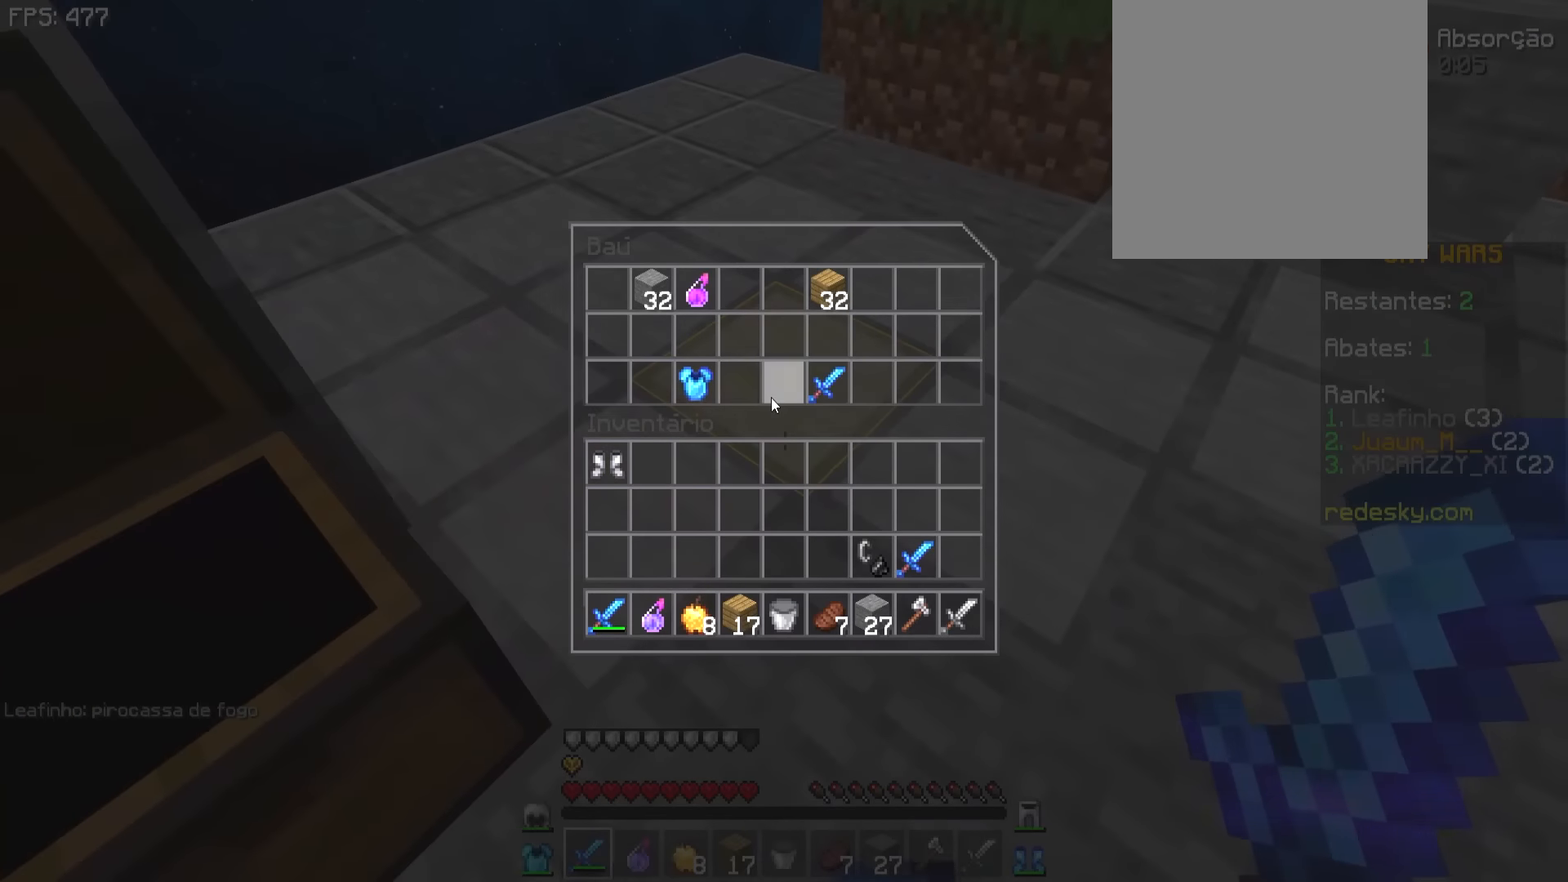
{"keys": [], "mouse": [], "events": []}
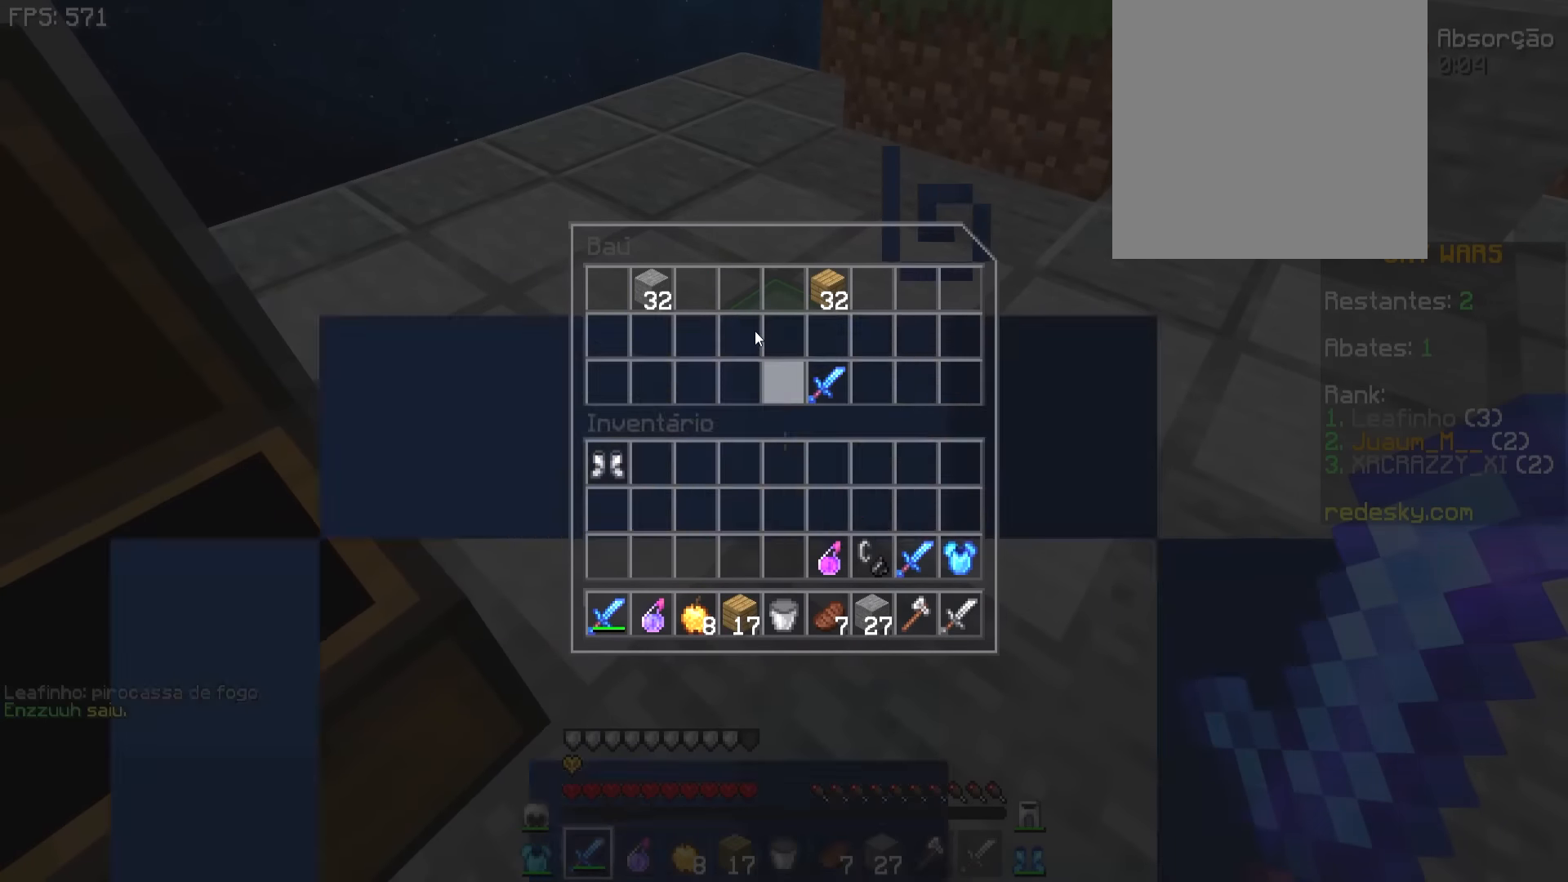
{"keys": [], "mouse": [], "events": []}
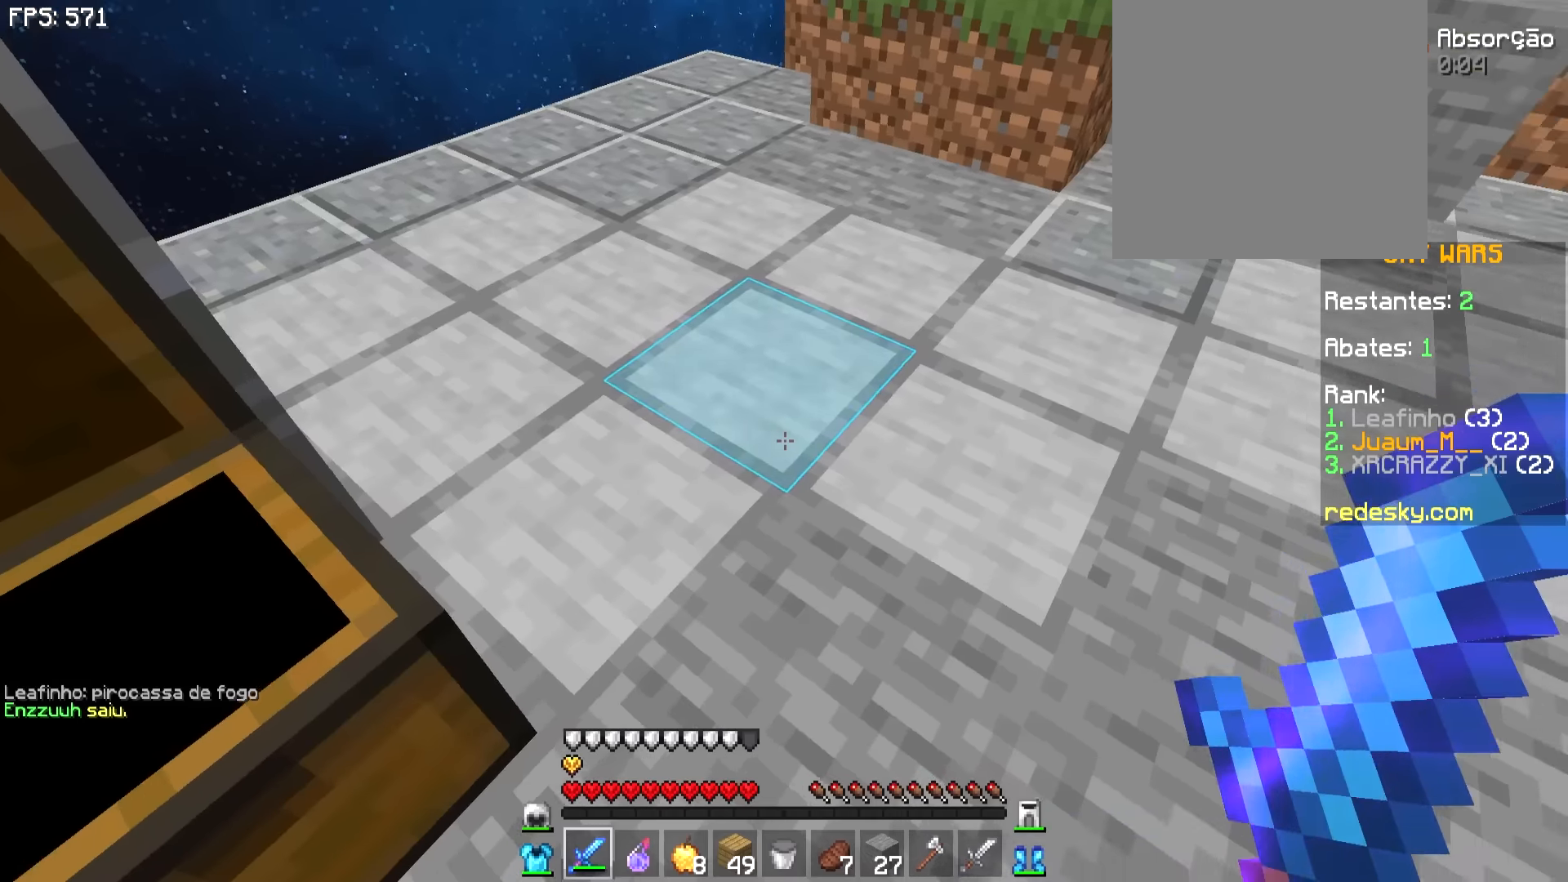
{"keys": ["a", "w"], "mouse": [], "events": [[67, "w", "down"], [300, "a", "down"]]}
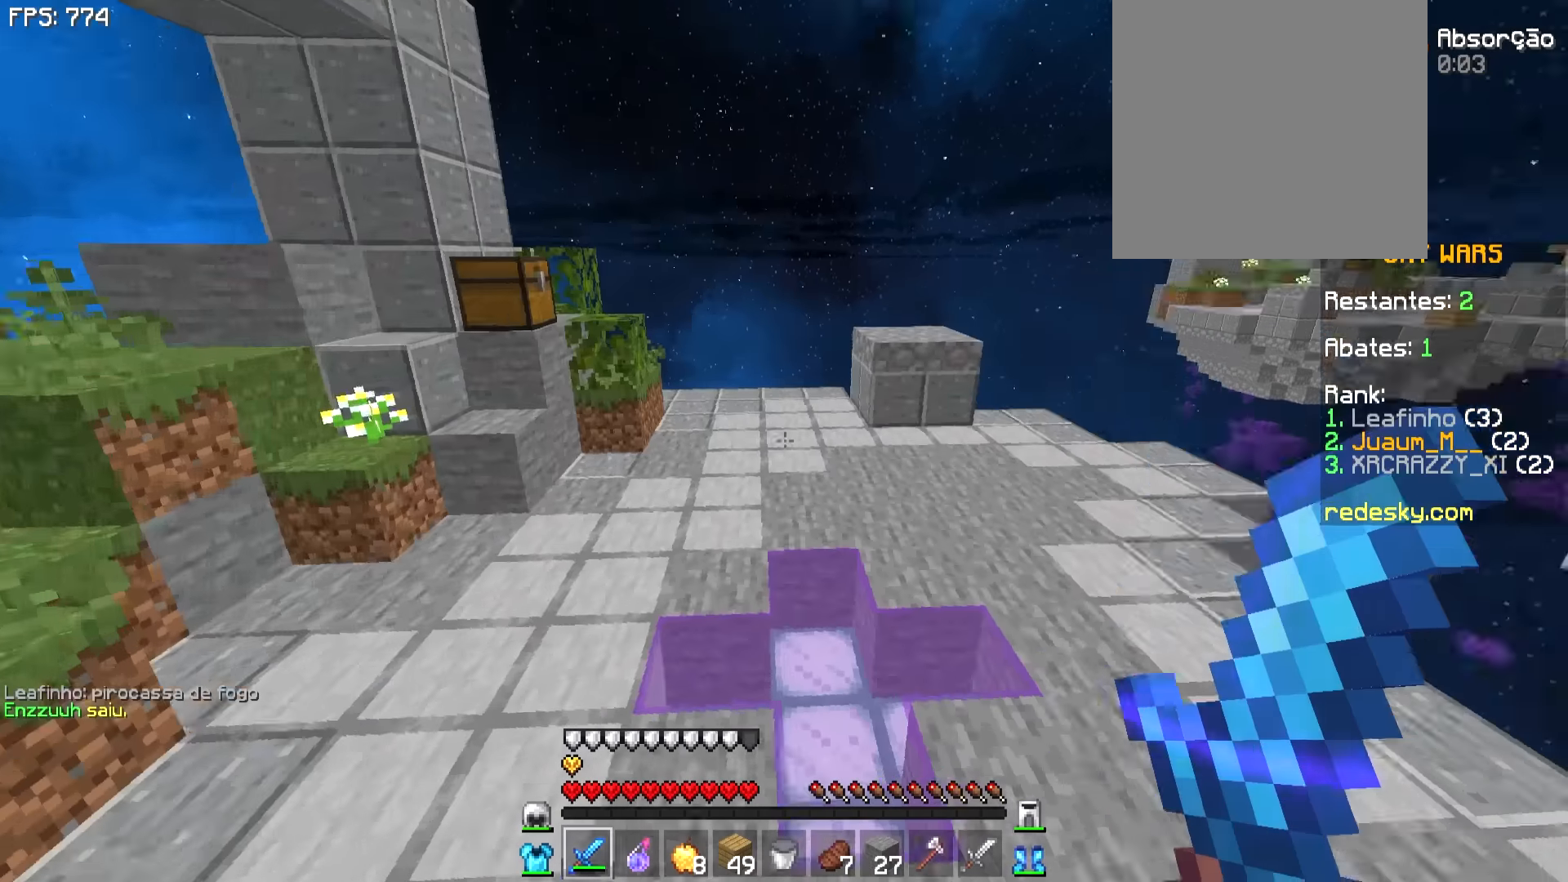
{"keys": ["a"], "mouse": [], "events": [[333, "w", "up"]]}
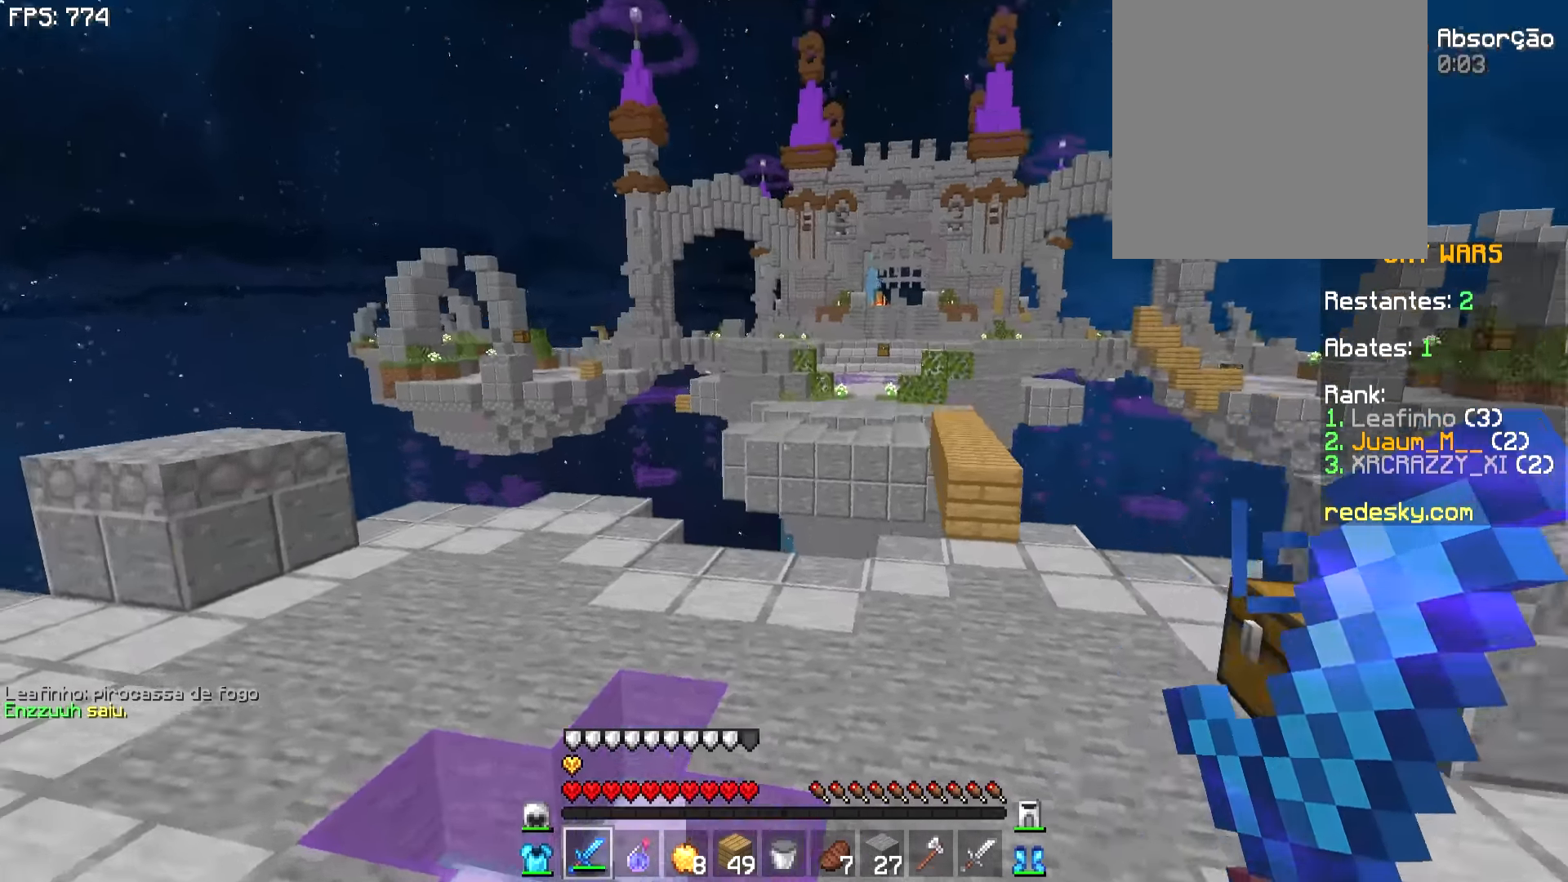
{"keys": [], "mouse": [], "events": [[33, "a", "up"]]}
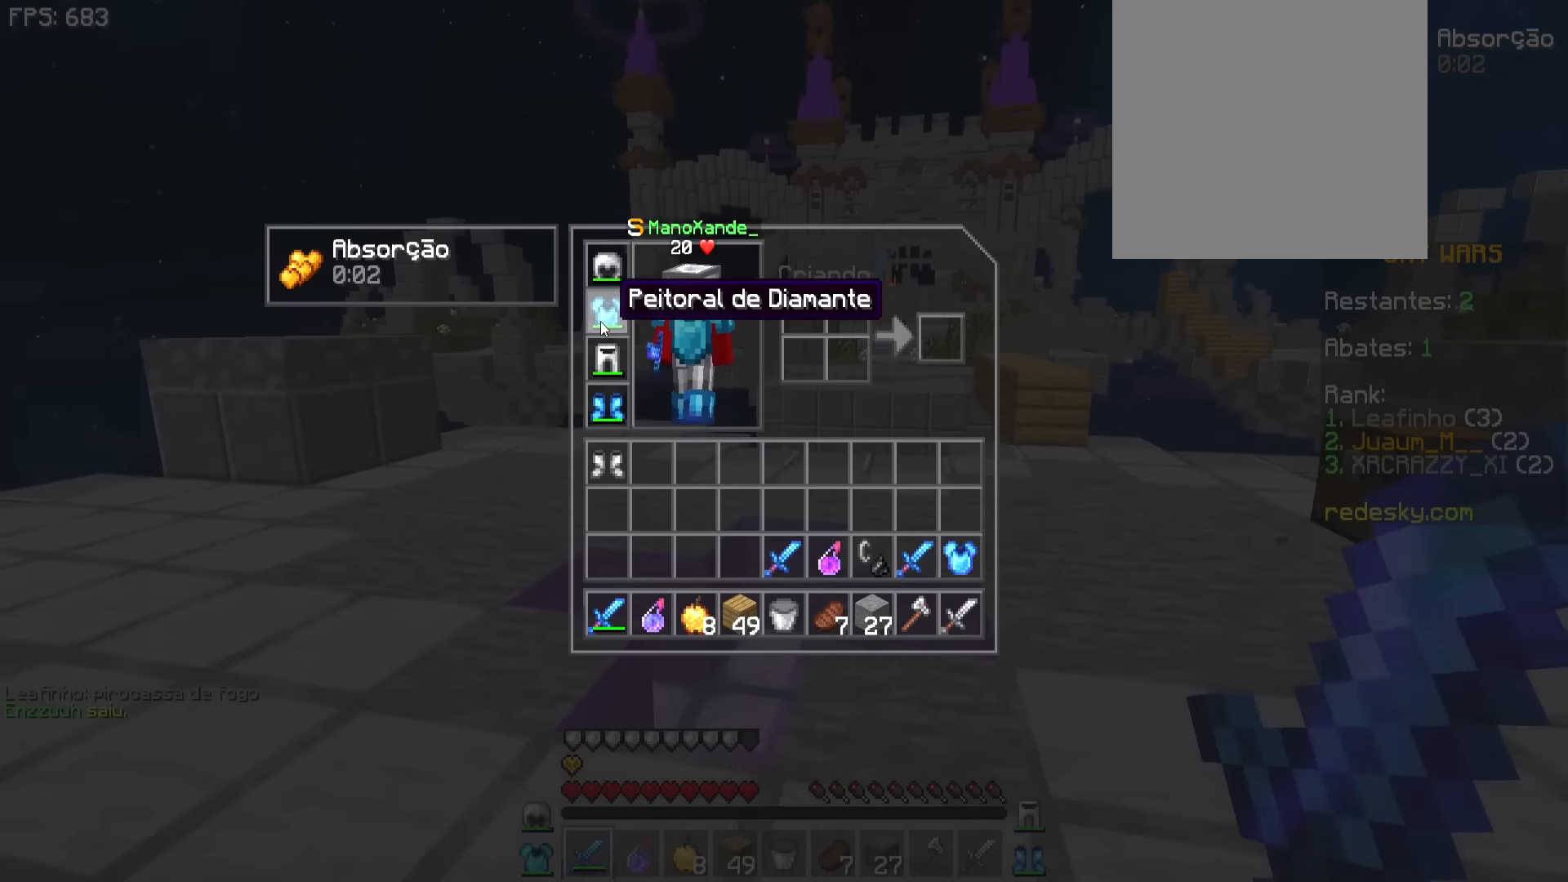
{"keys": [], "mouse": [], "events": []}
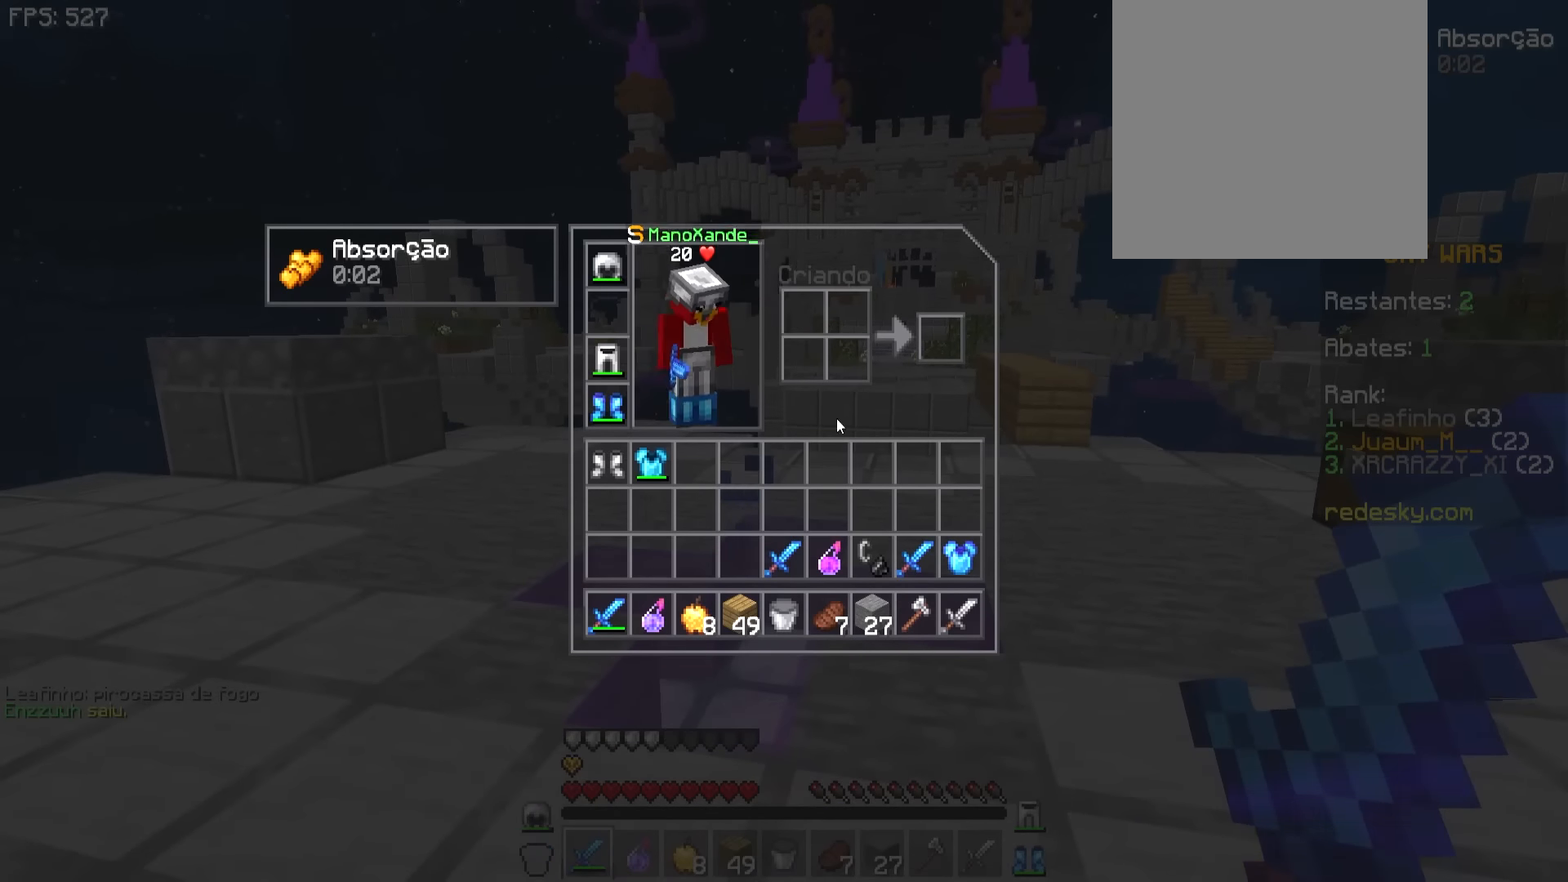
{"keys": [], "mouse": [], "events": []}
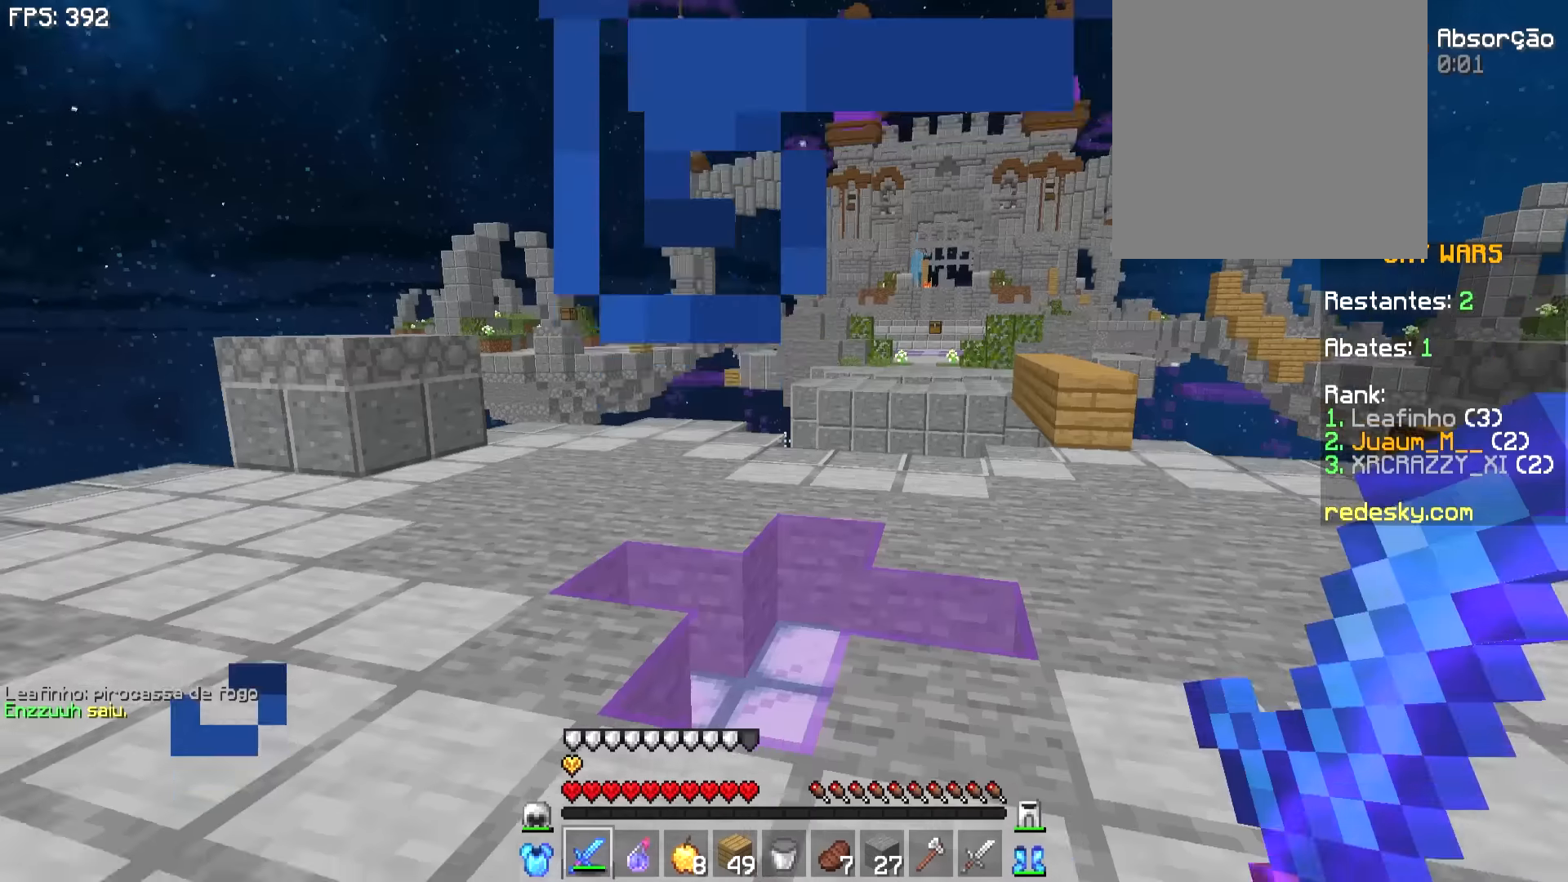
{"keys": ["a"], "mouse": [], "events": [[84, "a", "down"], [84, "w", "down"], [284, "a", "up"], [367, "a", "down"], [484, "w", "up"]]}
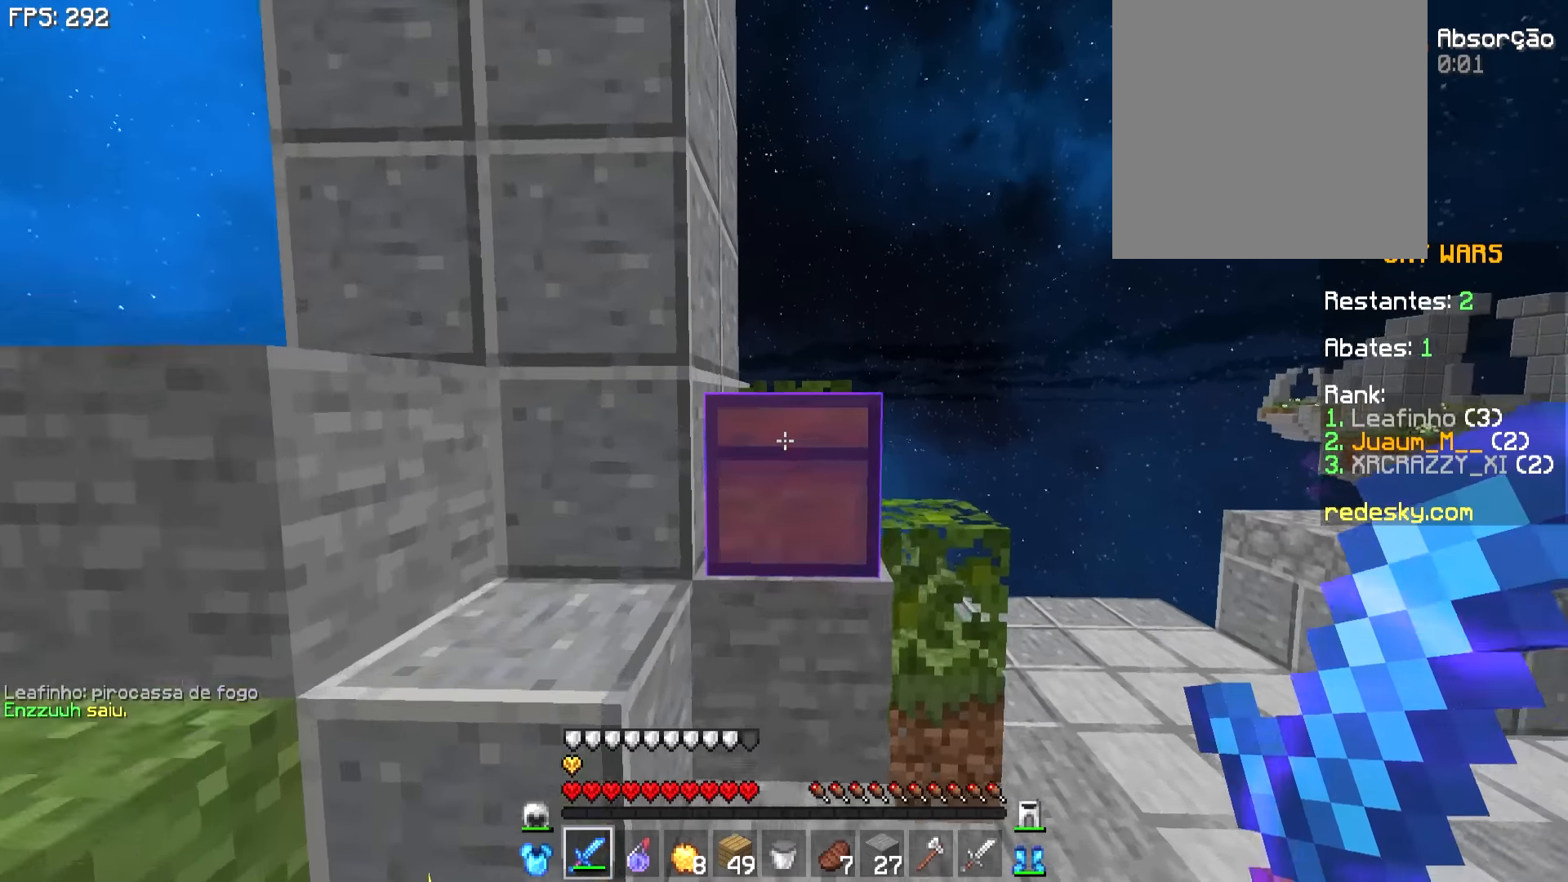
{"keys": [], "mouse": [], "events": [[17, "a", "up"], [17, "mouse_right", "down"], [67, "mouse_right", "up"]]}
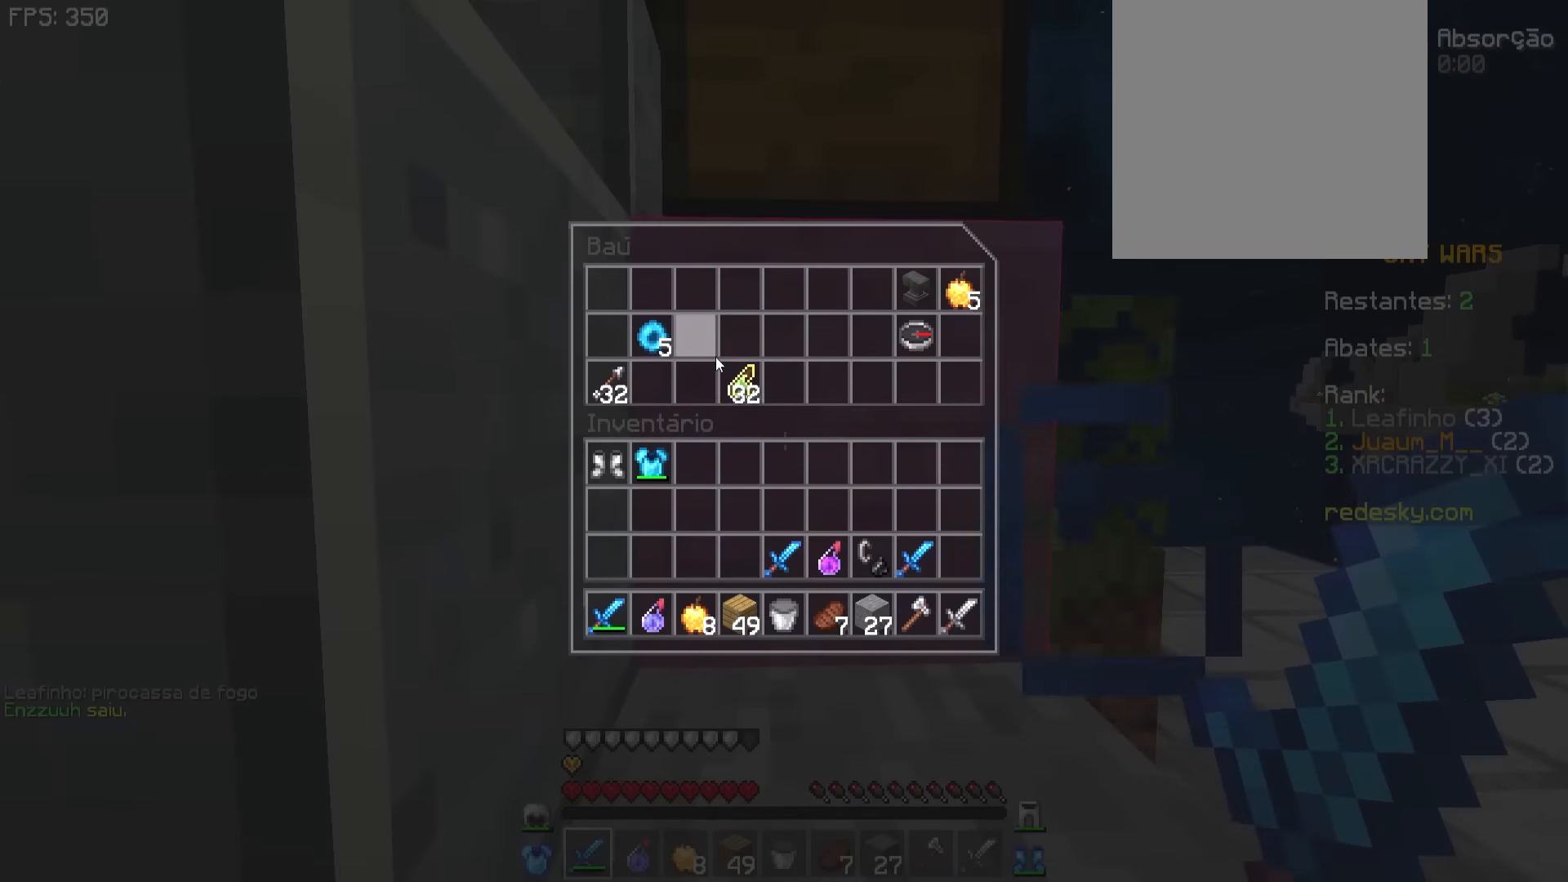
{"keys": [], "mouse": [], "events": []}
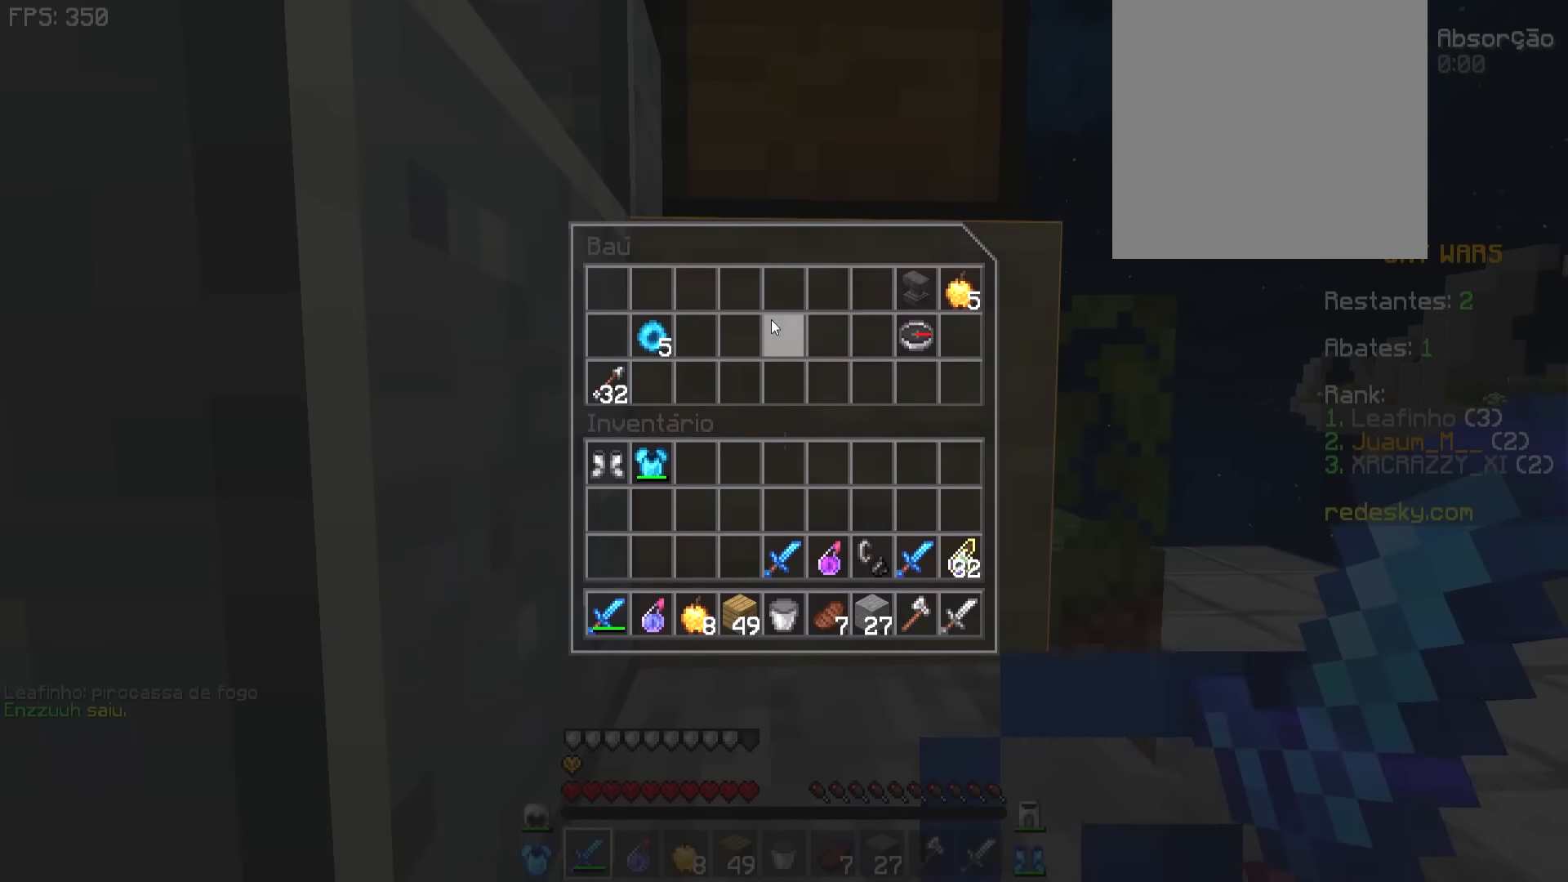
{"keys": [], "mouse": [], "events": []}
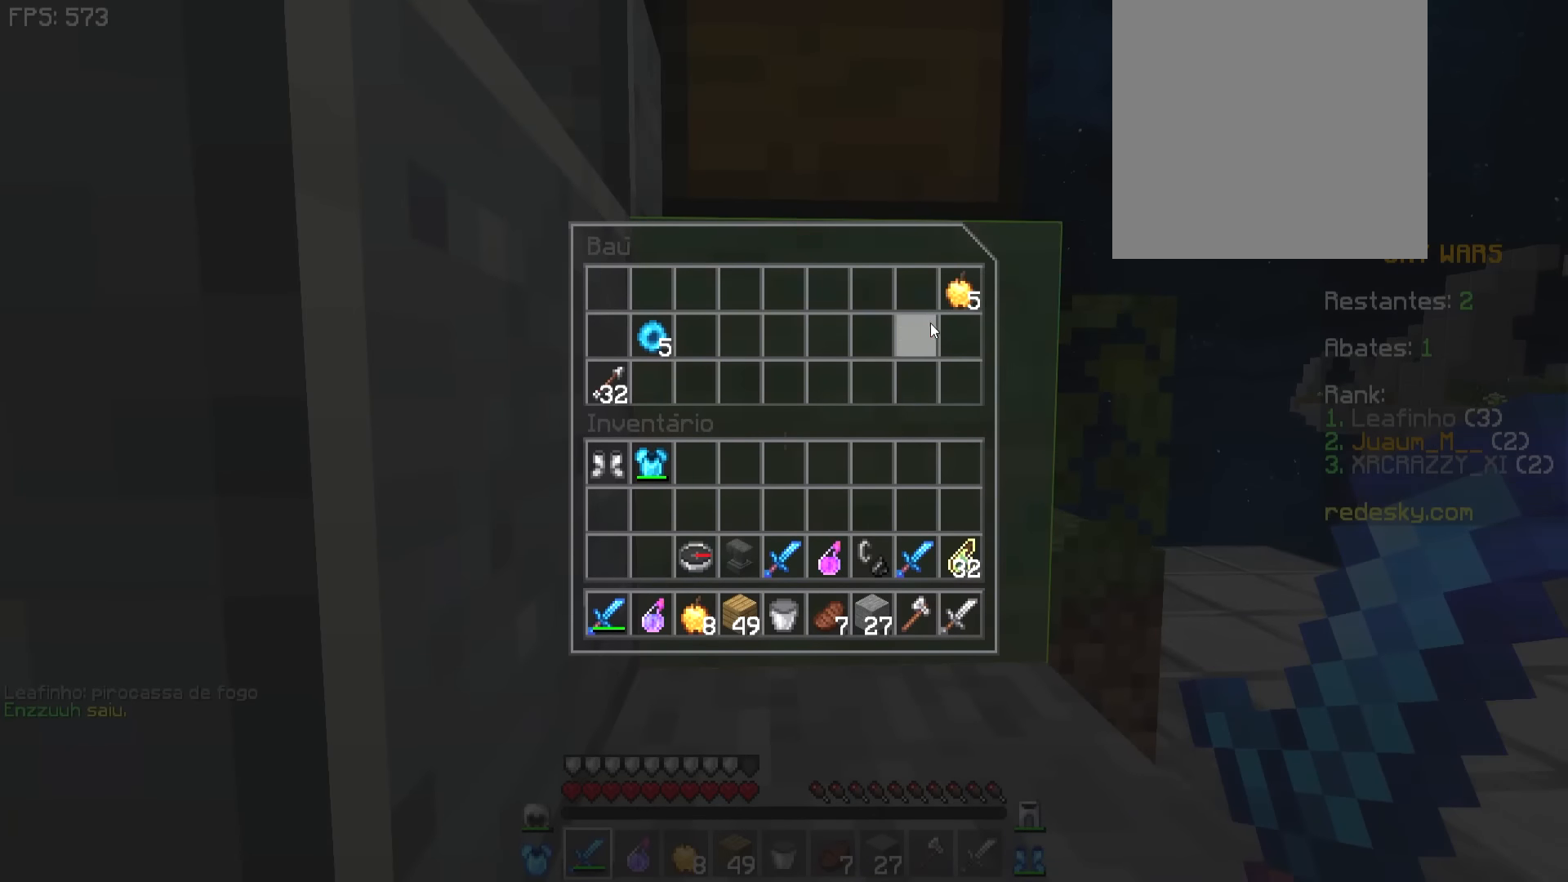
{"keys": [], "mouse": [], "events": []}
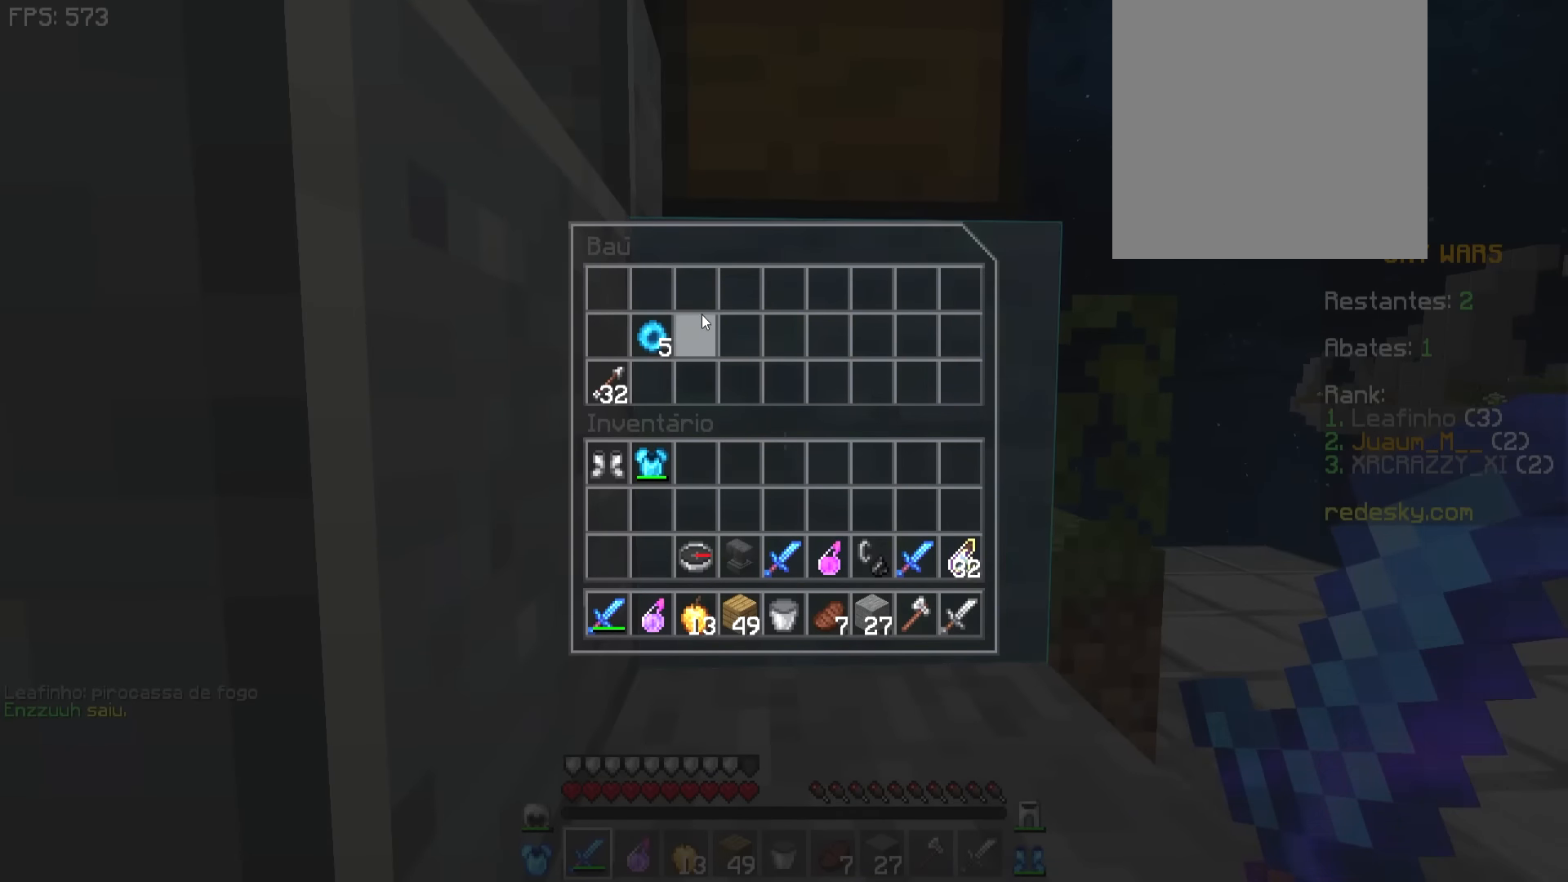
{"keys": [], "mouse": [], "events": []}